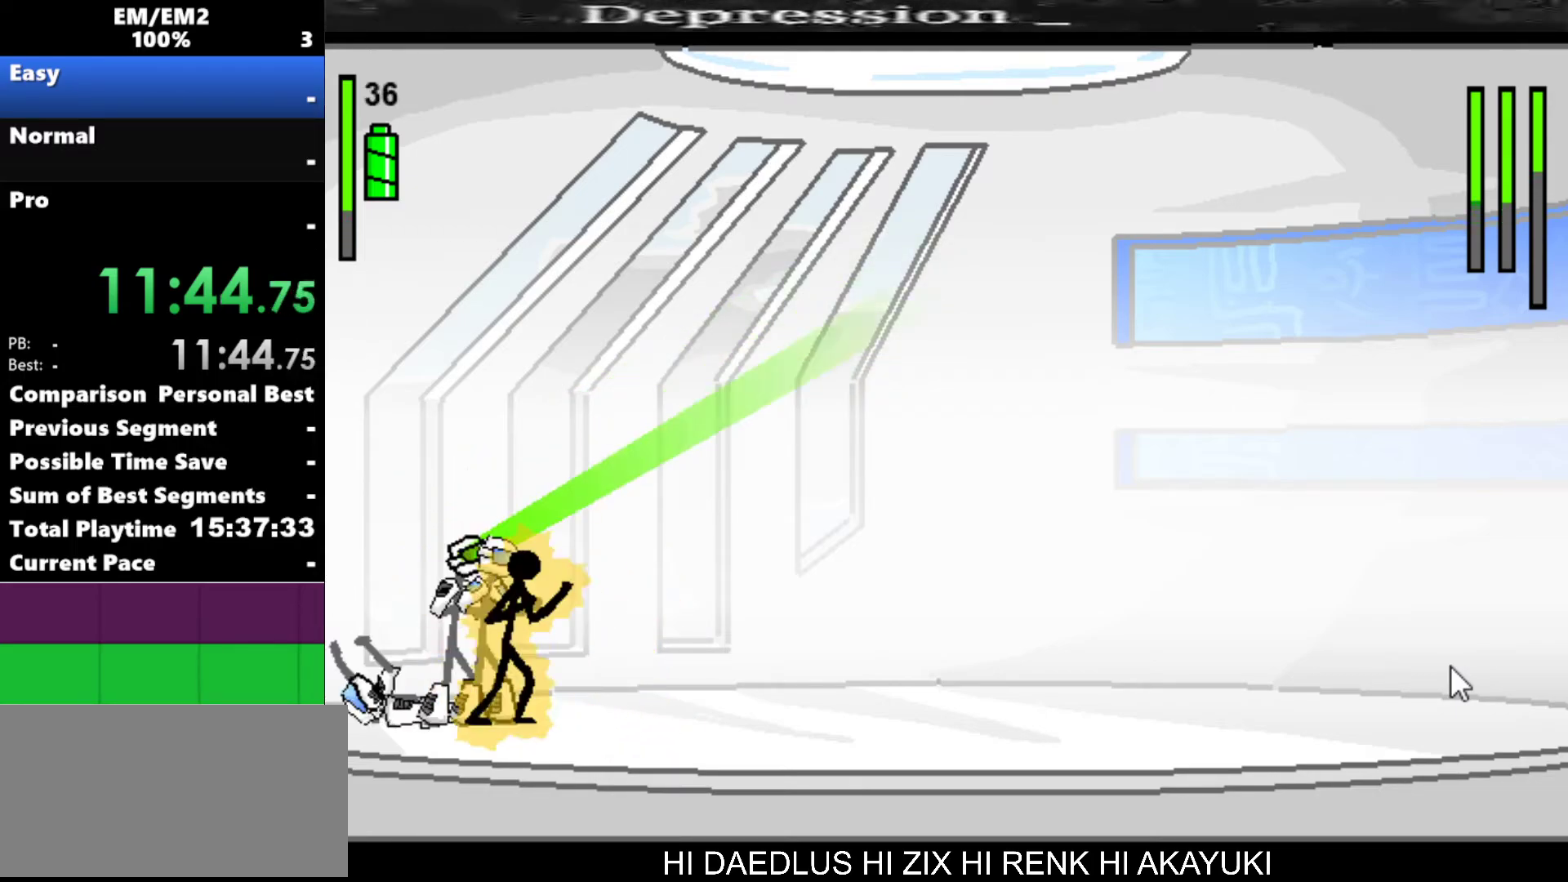
Gameplay with keyboard; each line is a JSON object with the keys held at the frame after it. "events" lists presses ("down") and releases ("up") of "a", "d", "down", "e", "left", "q", "right", "s", "space", "up" and "w" between this image and that frame as [ms after this image, input, new state], when the widget could be followed in between. No other keys are recorded. Mouse input is not recorded.
{"keys": [], "events": [[150, "down", "up"], [200, "right", "up"]]}
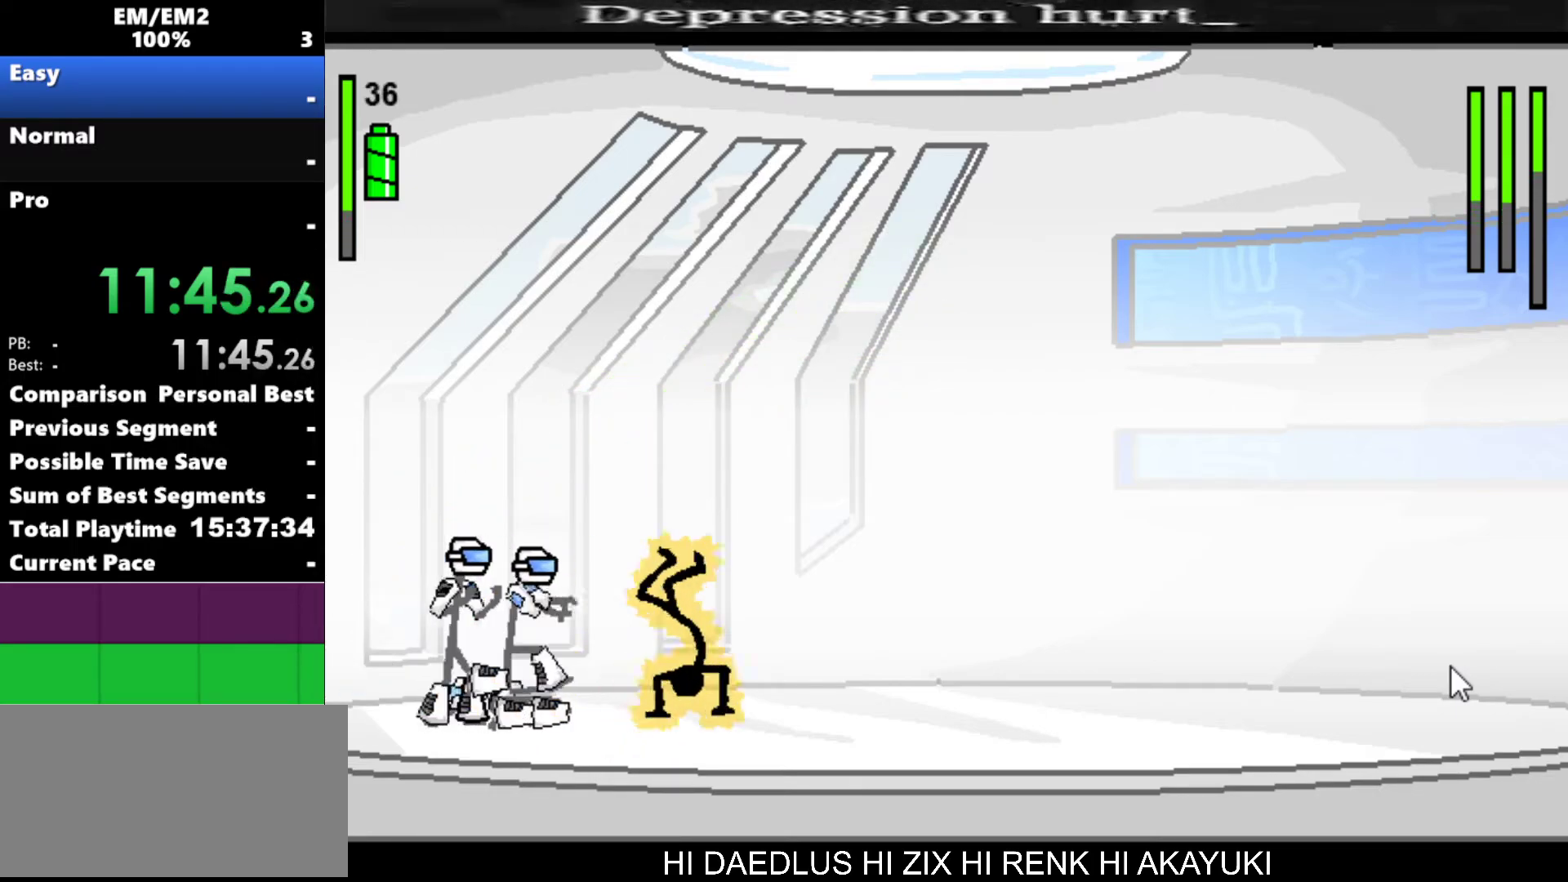
{"keys": ["left"], "events": [[450, "left", "down"]]}
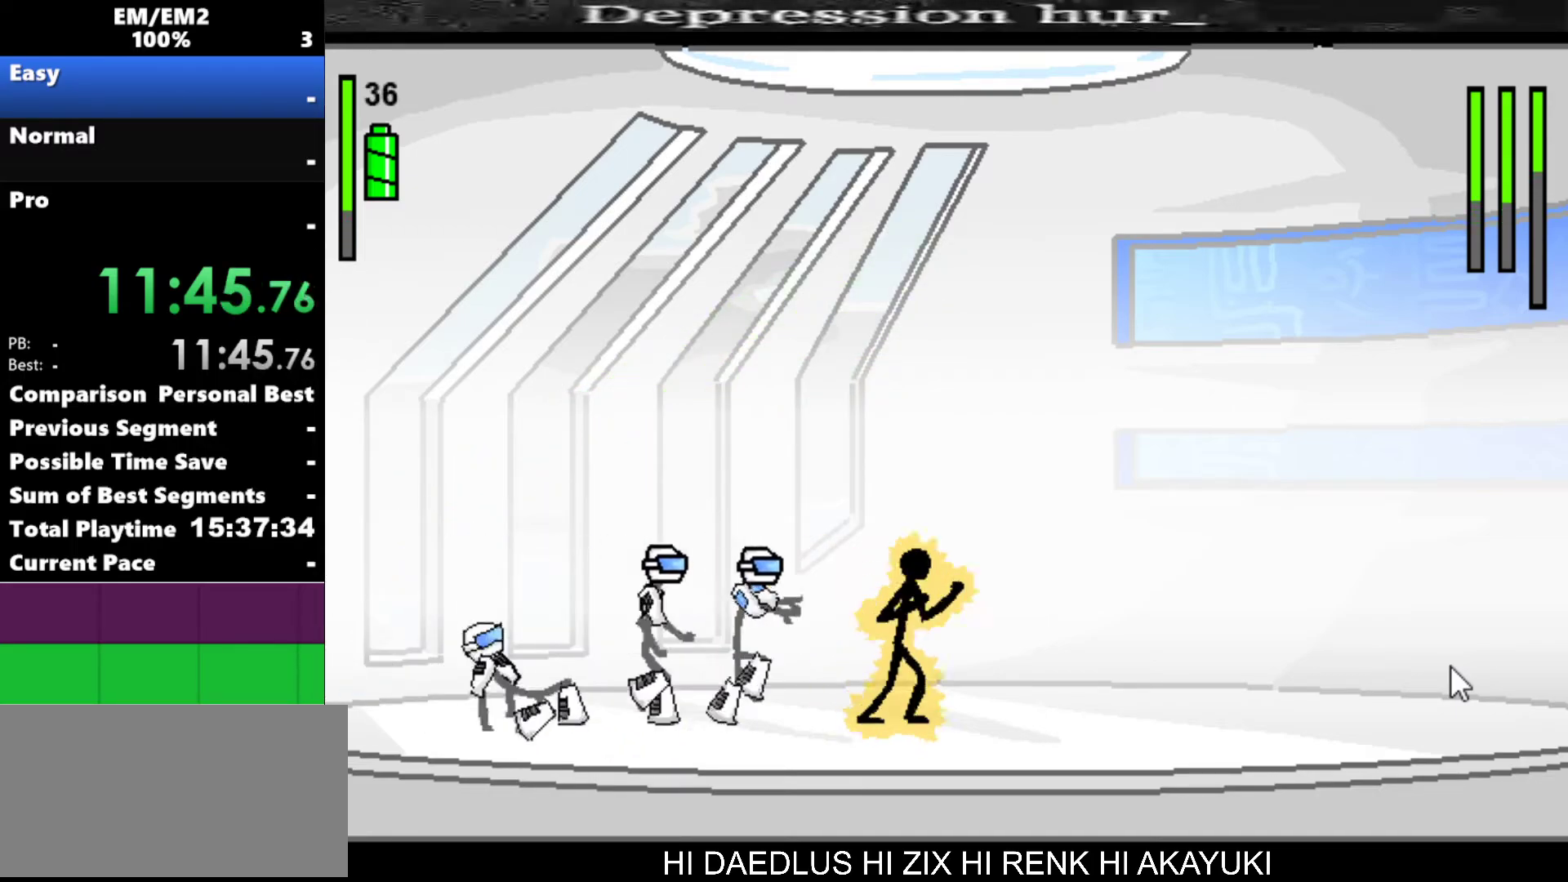
{"keys": ["a"], "events": [[34, "left", "up"], [84, "a", "down"]]}
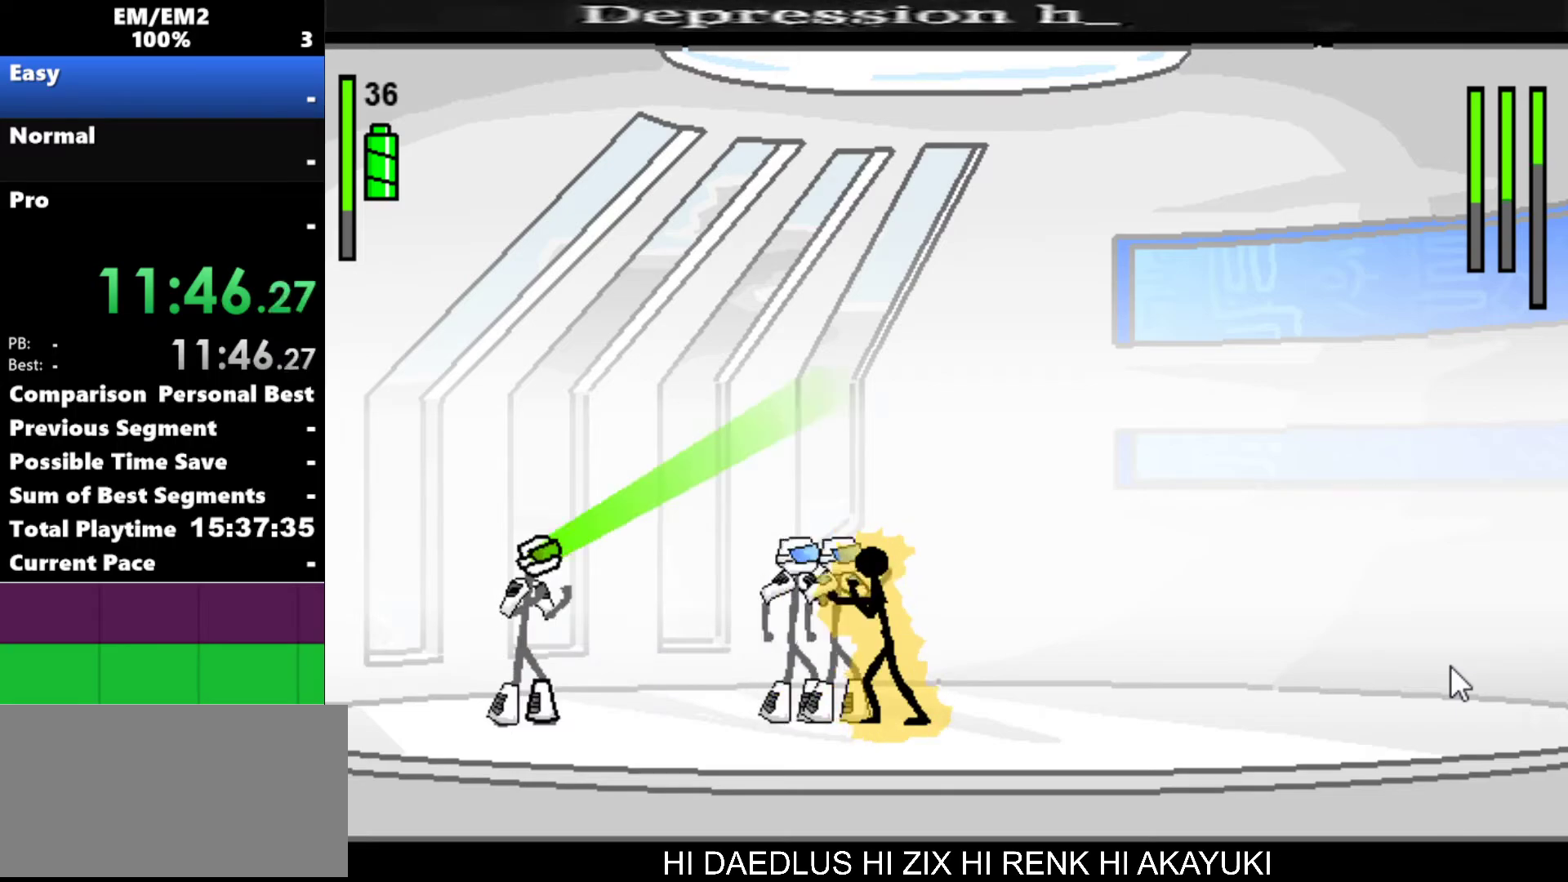
{"keys": ["s"], "events": [[300, "a", "up"], [334, "s", "down"]]}
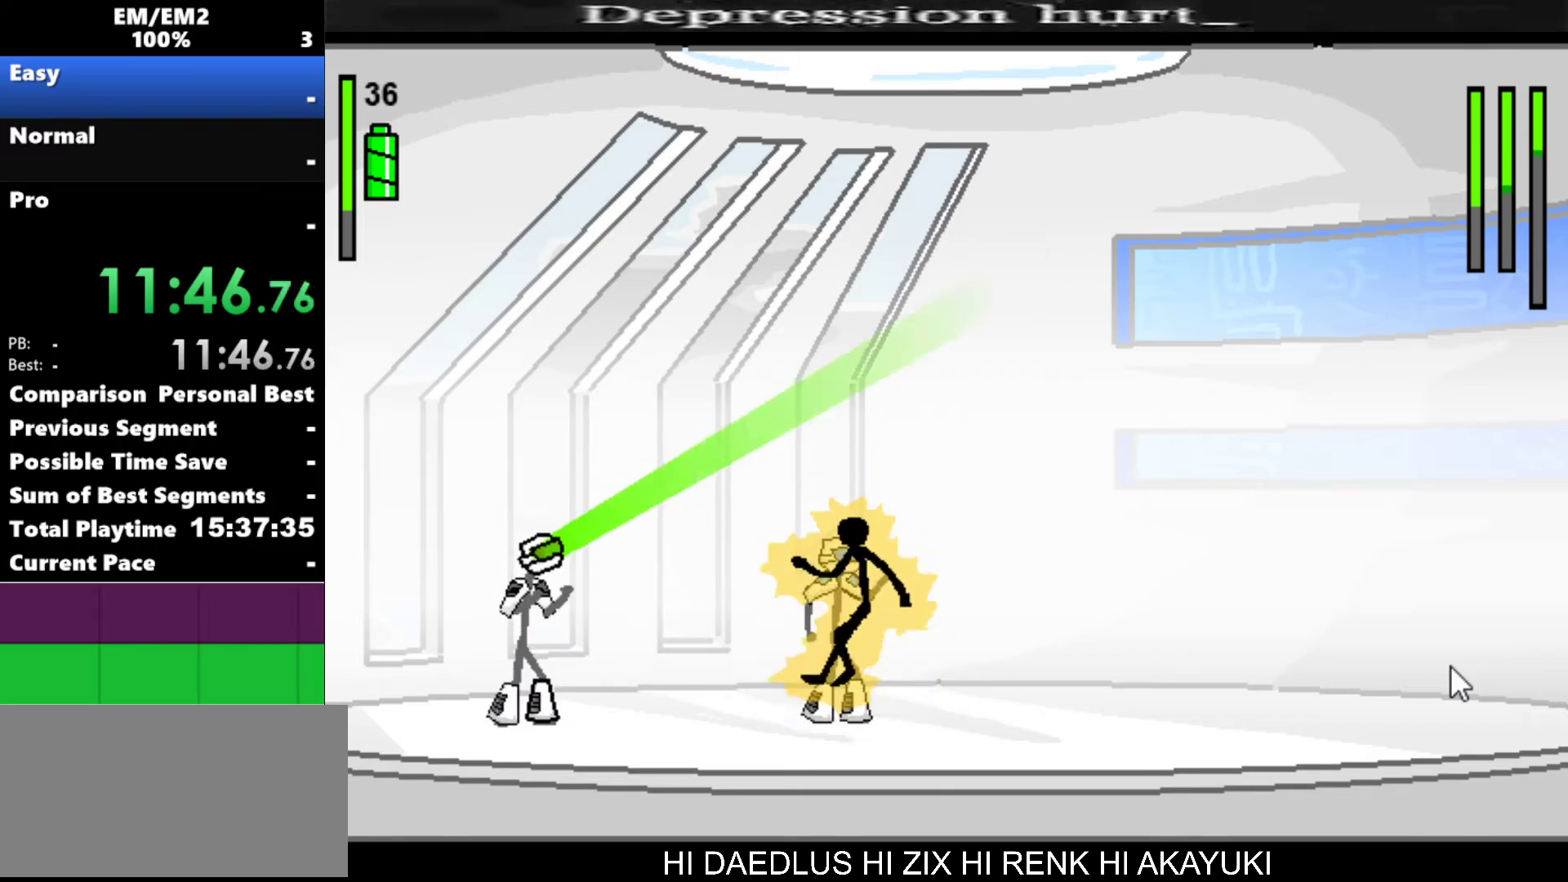
{"keys": [], "events": [[500, "s", "up"]]}
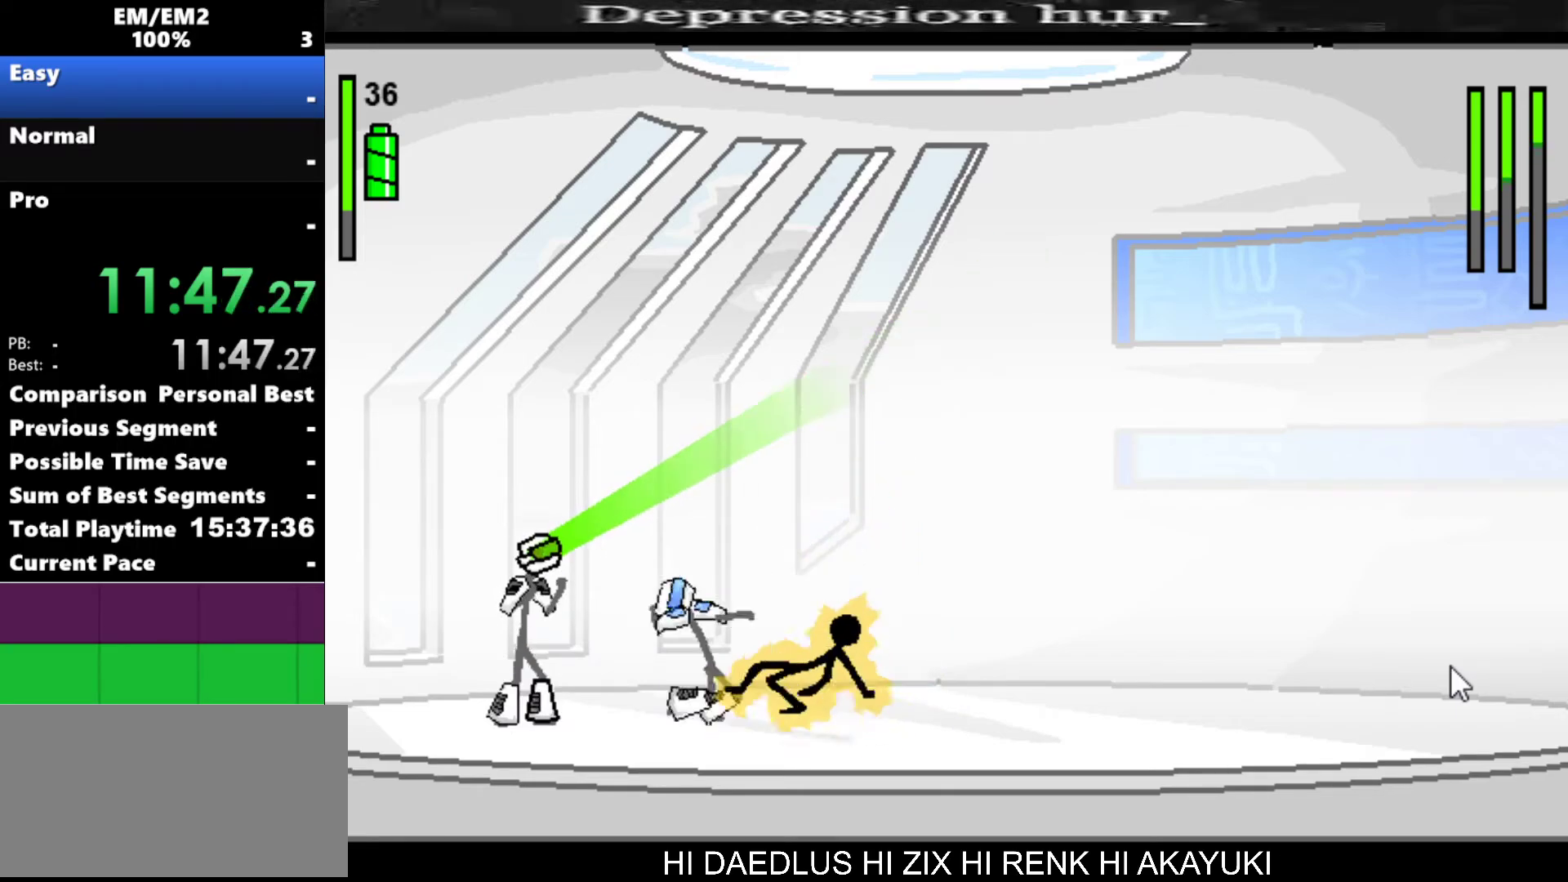
{"keys": ["left"], "events": [[284, "left", "down"]]}
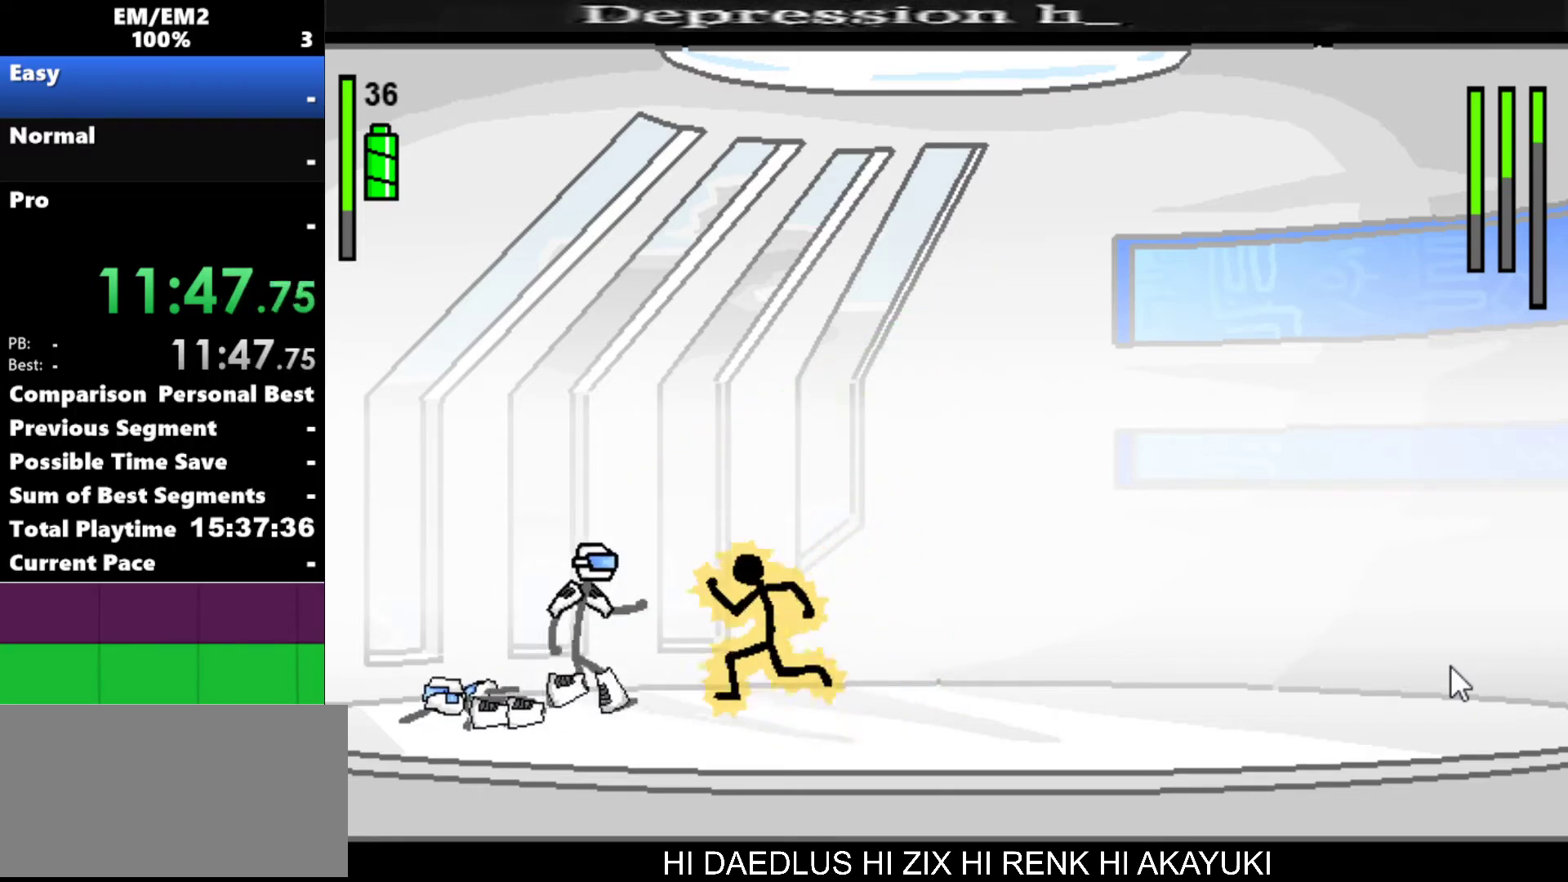
{"keys": ["a"], "events": [[200, "a", "down"], [250, "left", "up"]]}
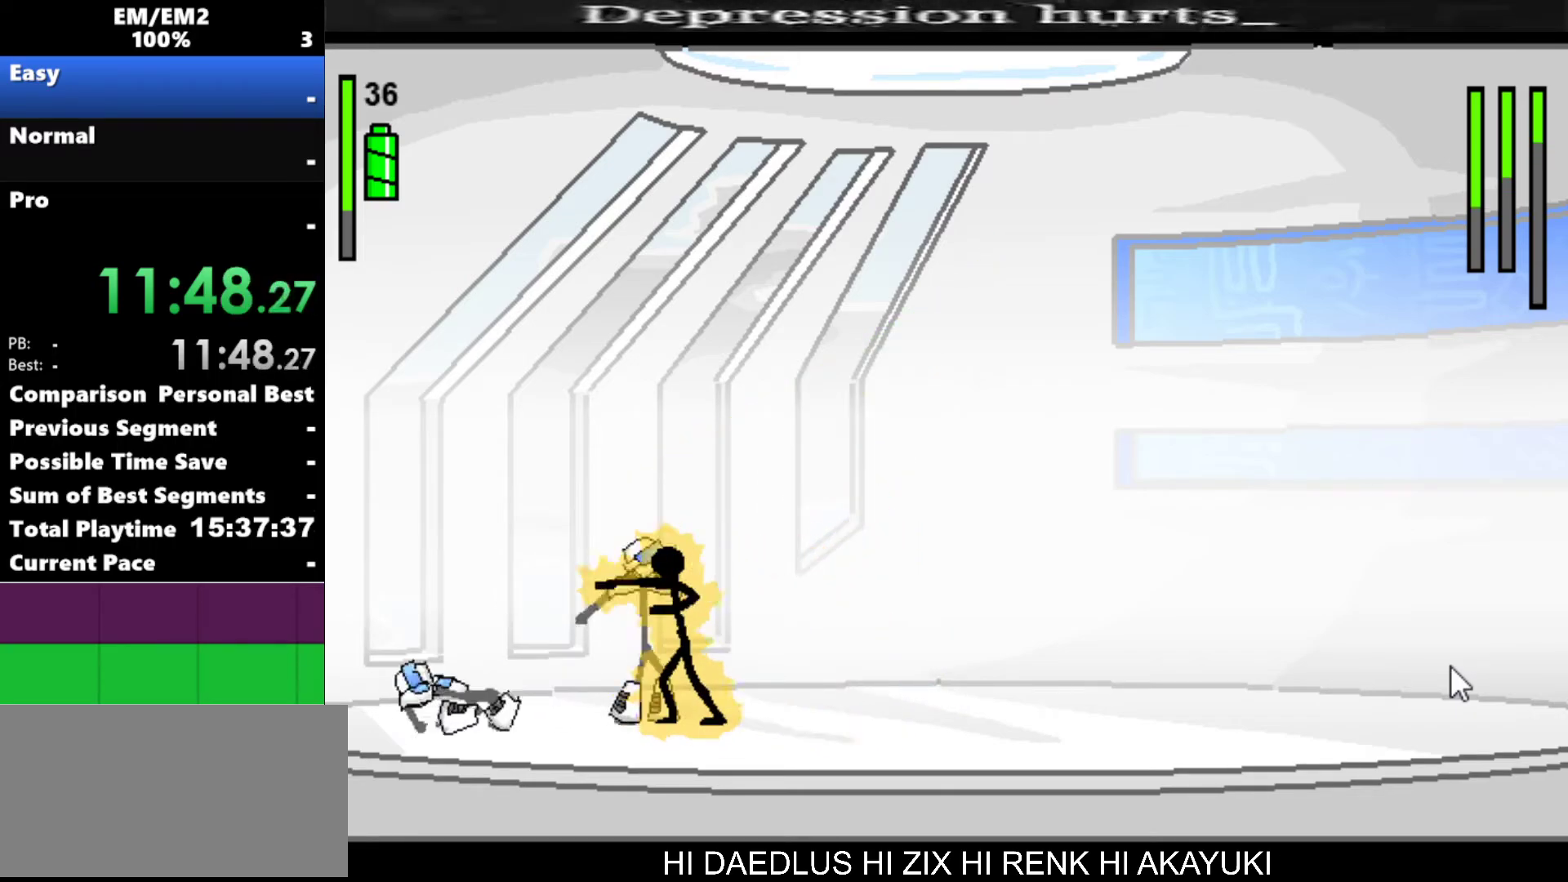
{"keys": [], "events": [[500, "a", "up"]]}
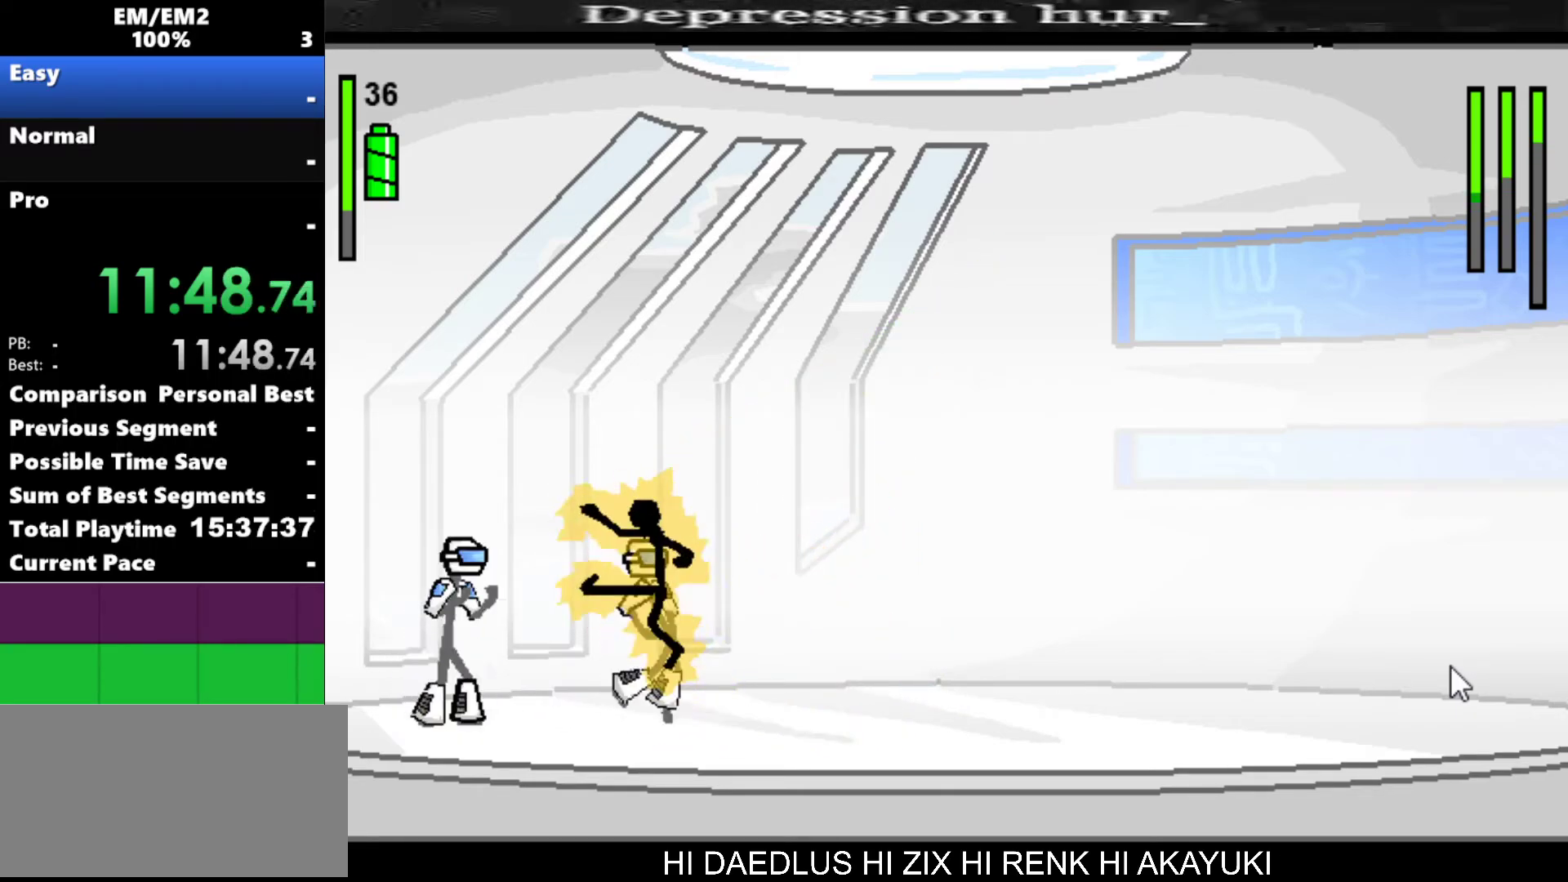
{"keys": ["a"], "events": [[150, "right", "down"], [417, "left", "down"], [417, "right", "up"], [467, "a", "down"], [467, "left", "up"]]}
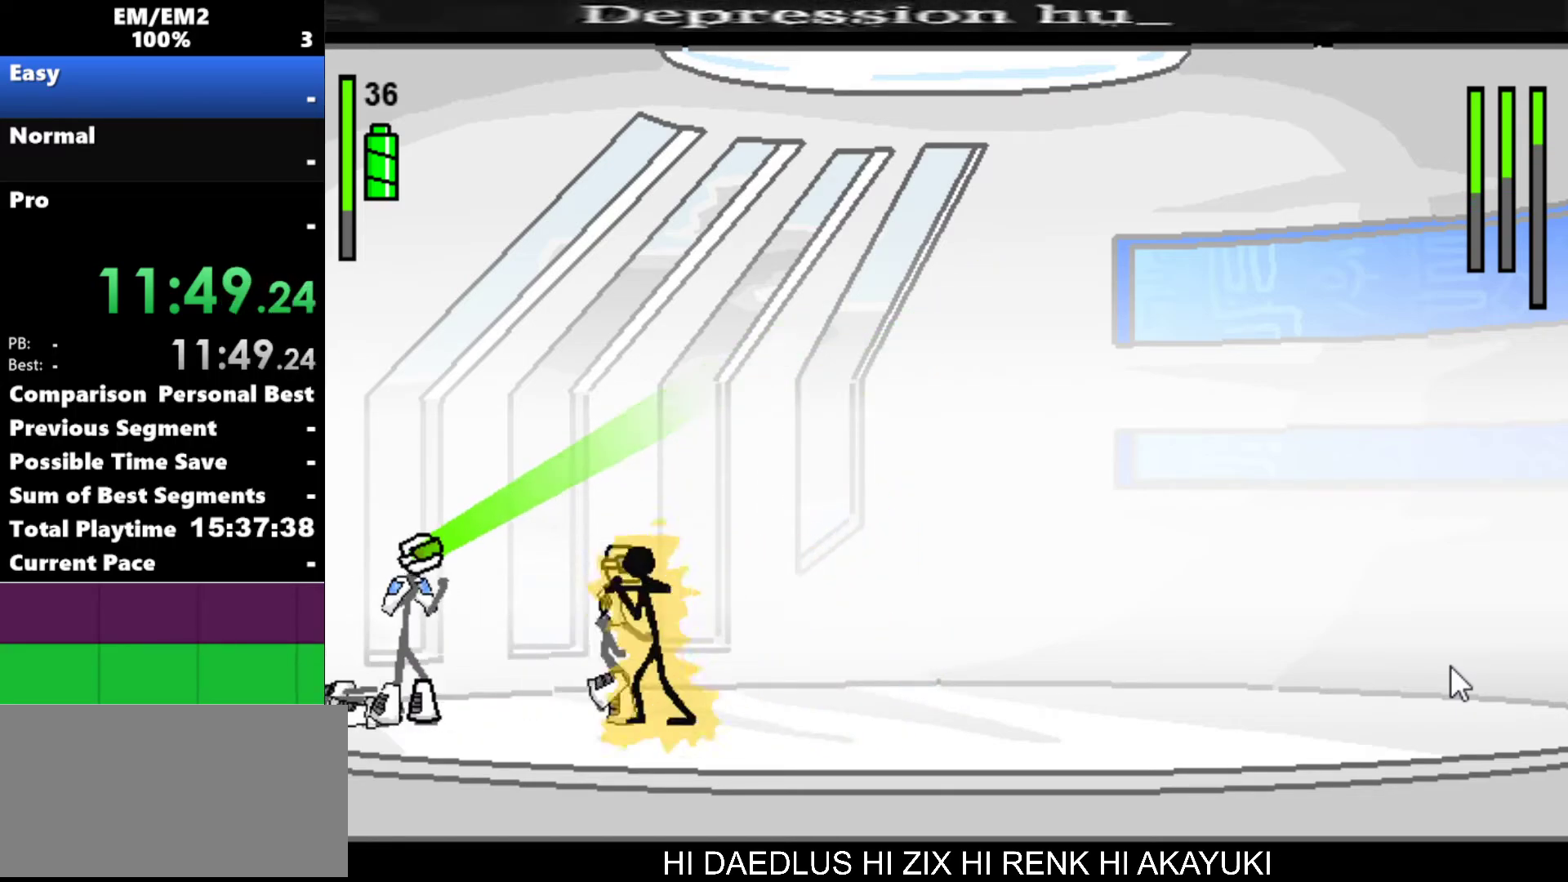
{"keys": ["a"], "events": []}
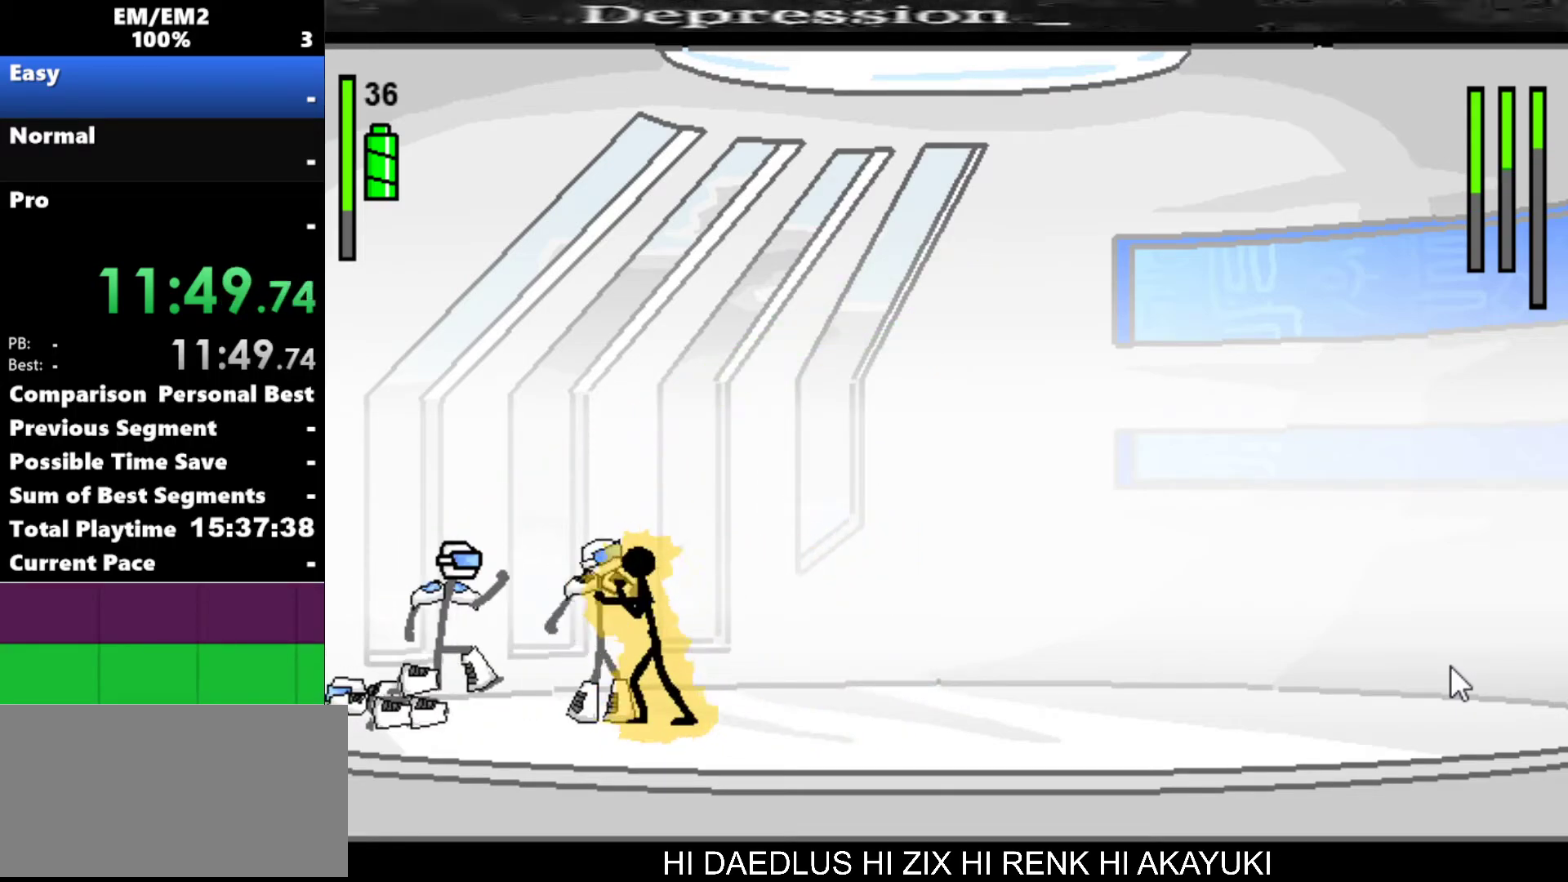
{"keys": ["s"], "events": [[367, "a", "up"], [367, "s", "down"]]}
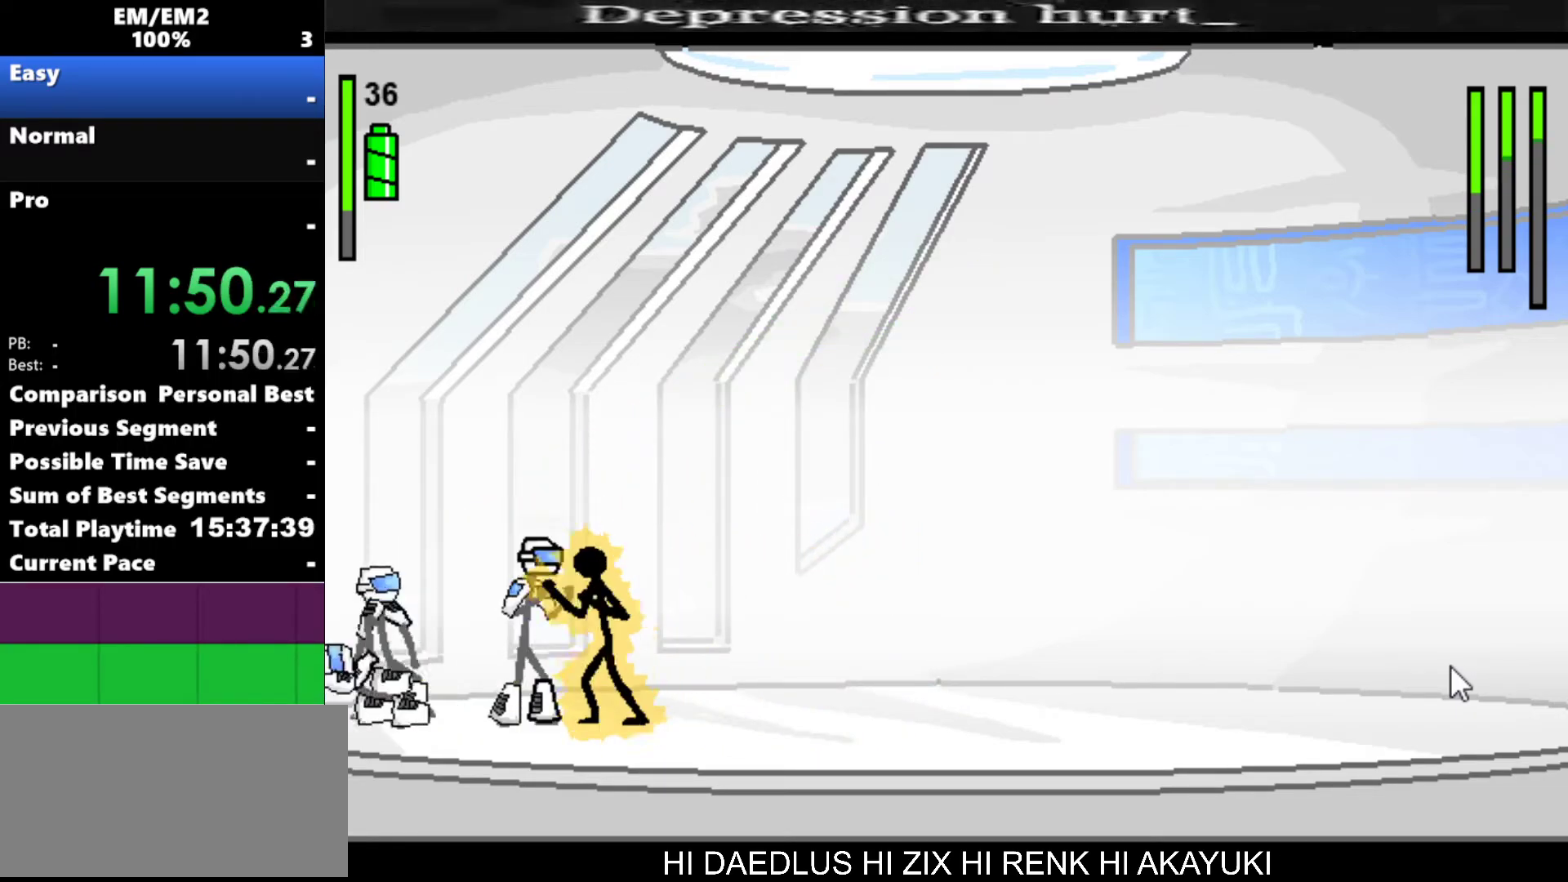
{"keys": [], "events": [[367, "s", "up"]]}
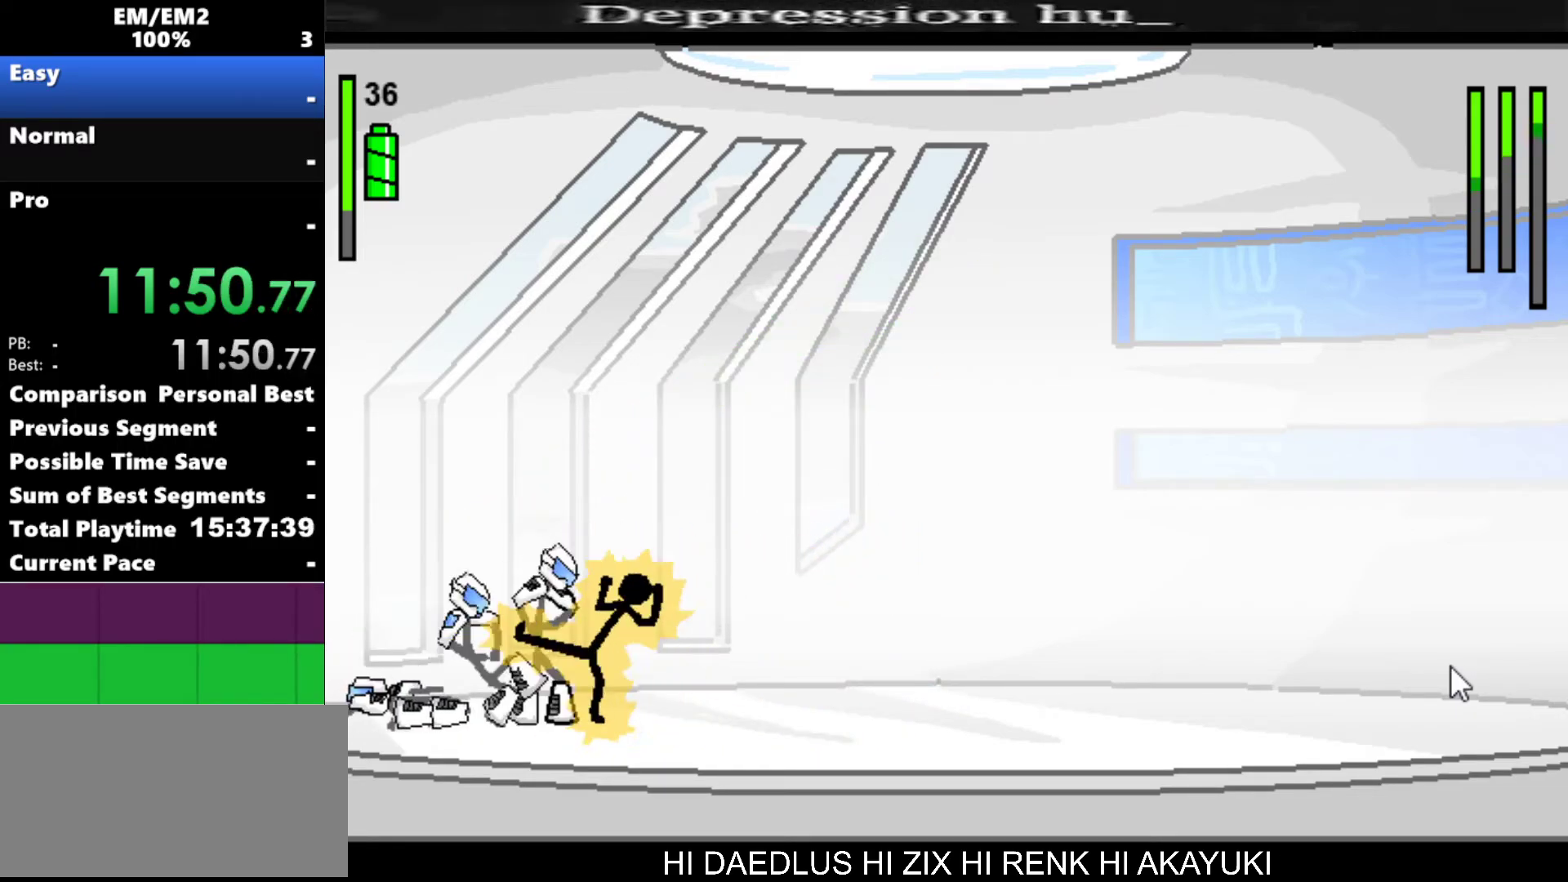
{"keys": ["s"], "events": [[67, "a", "down"], [384, "s", "down"], [434, "a", "up"]]}
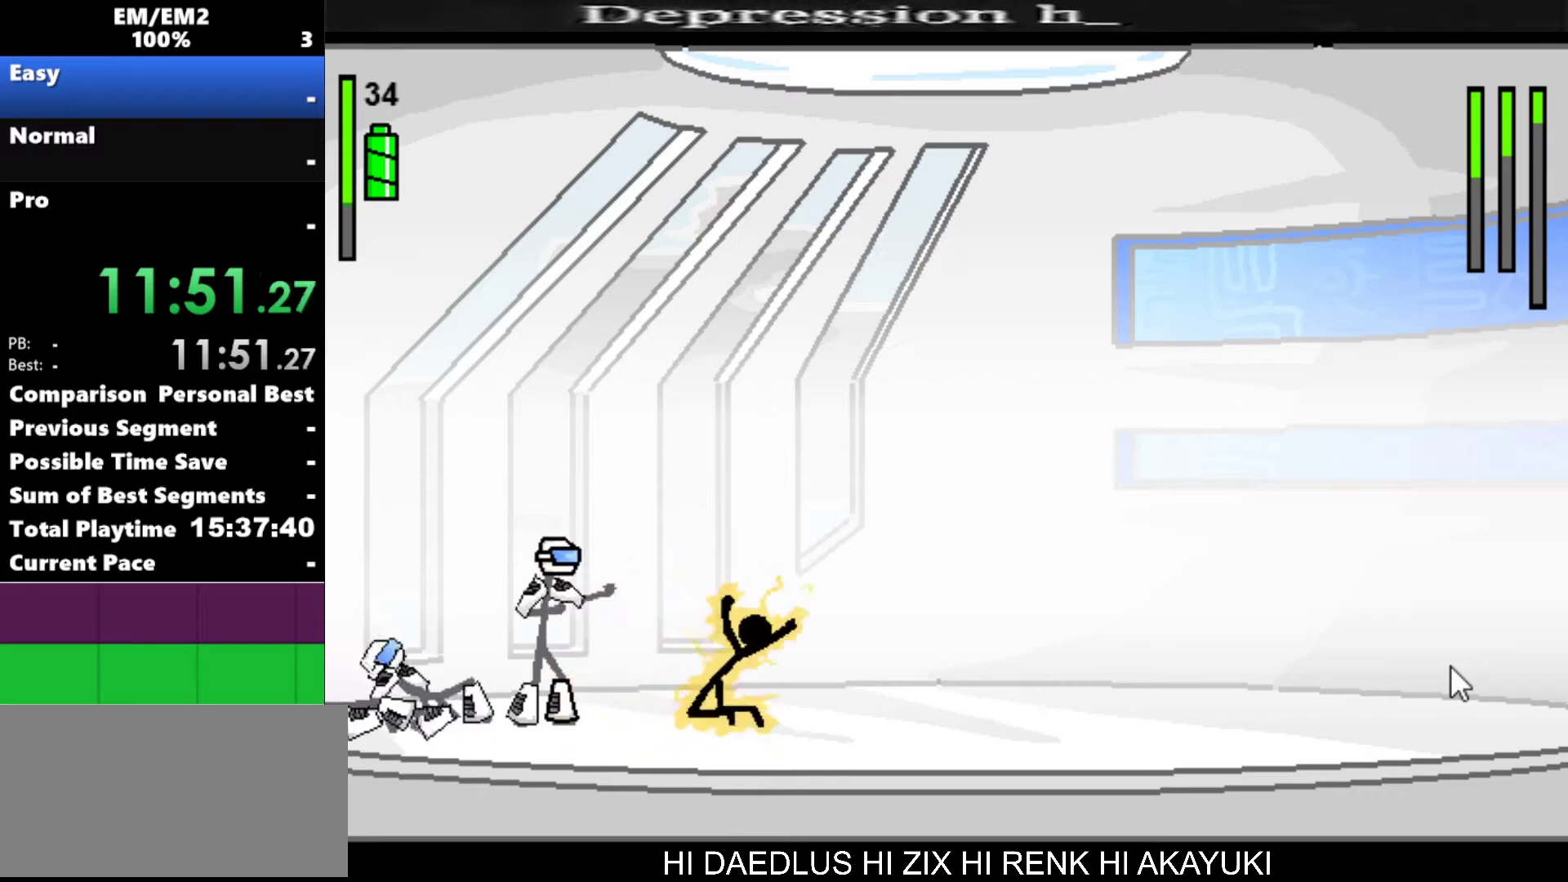
{"keys": ["left"], "events": [[367, "left", "down"], [367, "s", "up"]]}
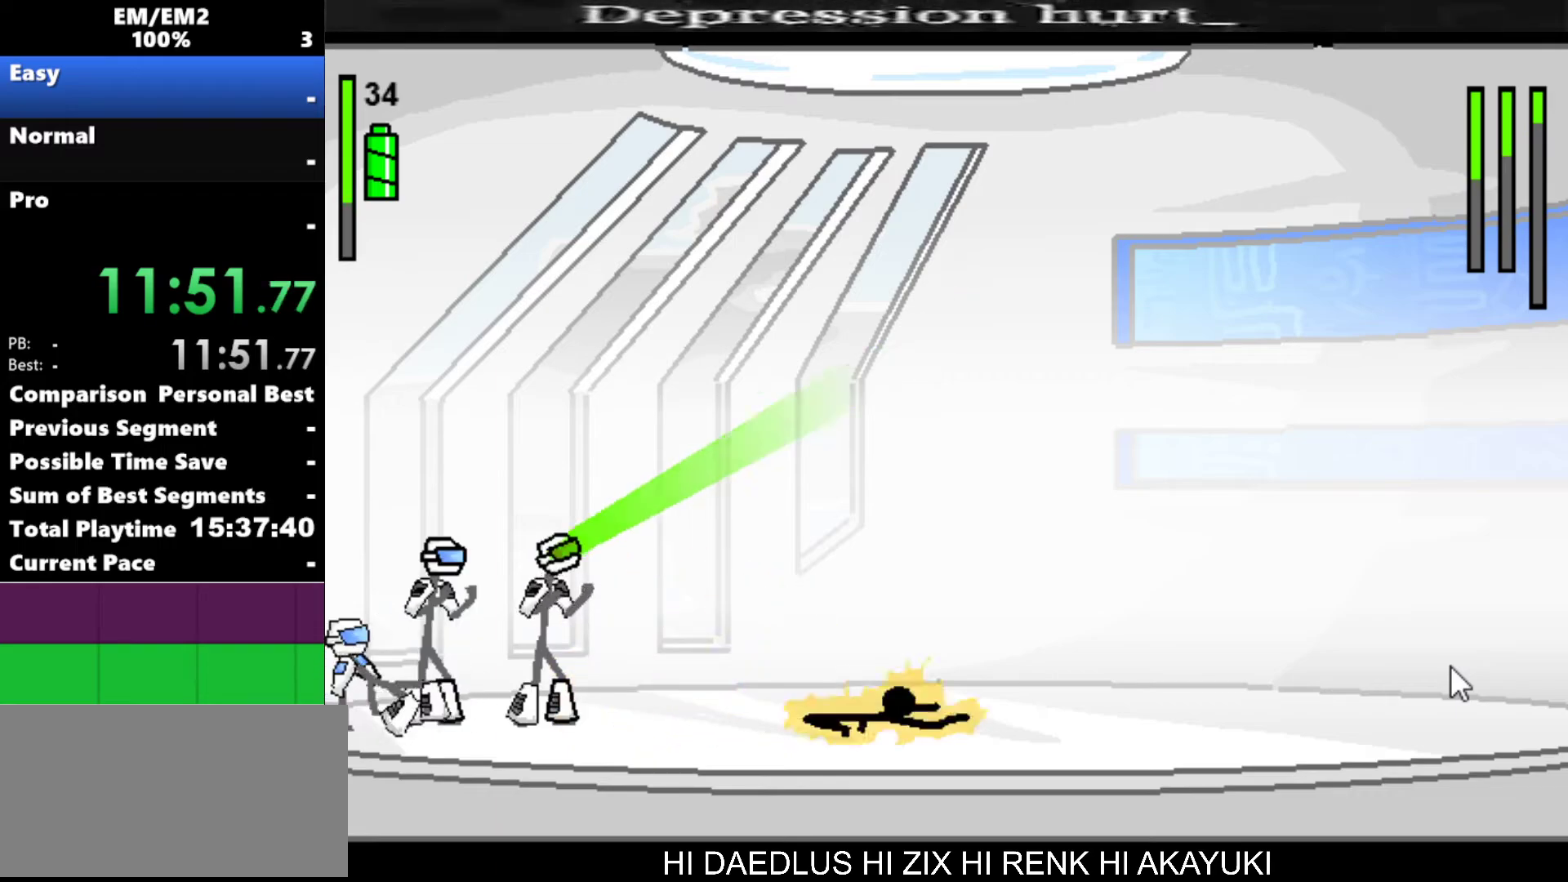
{"keys": ["left"], "events": []}
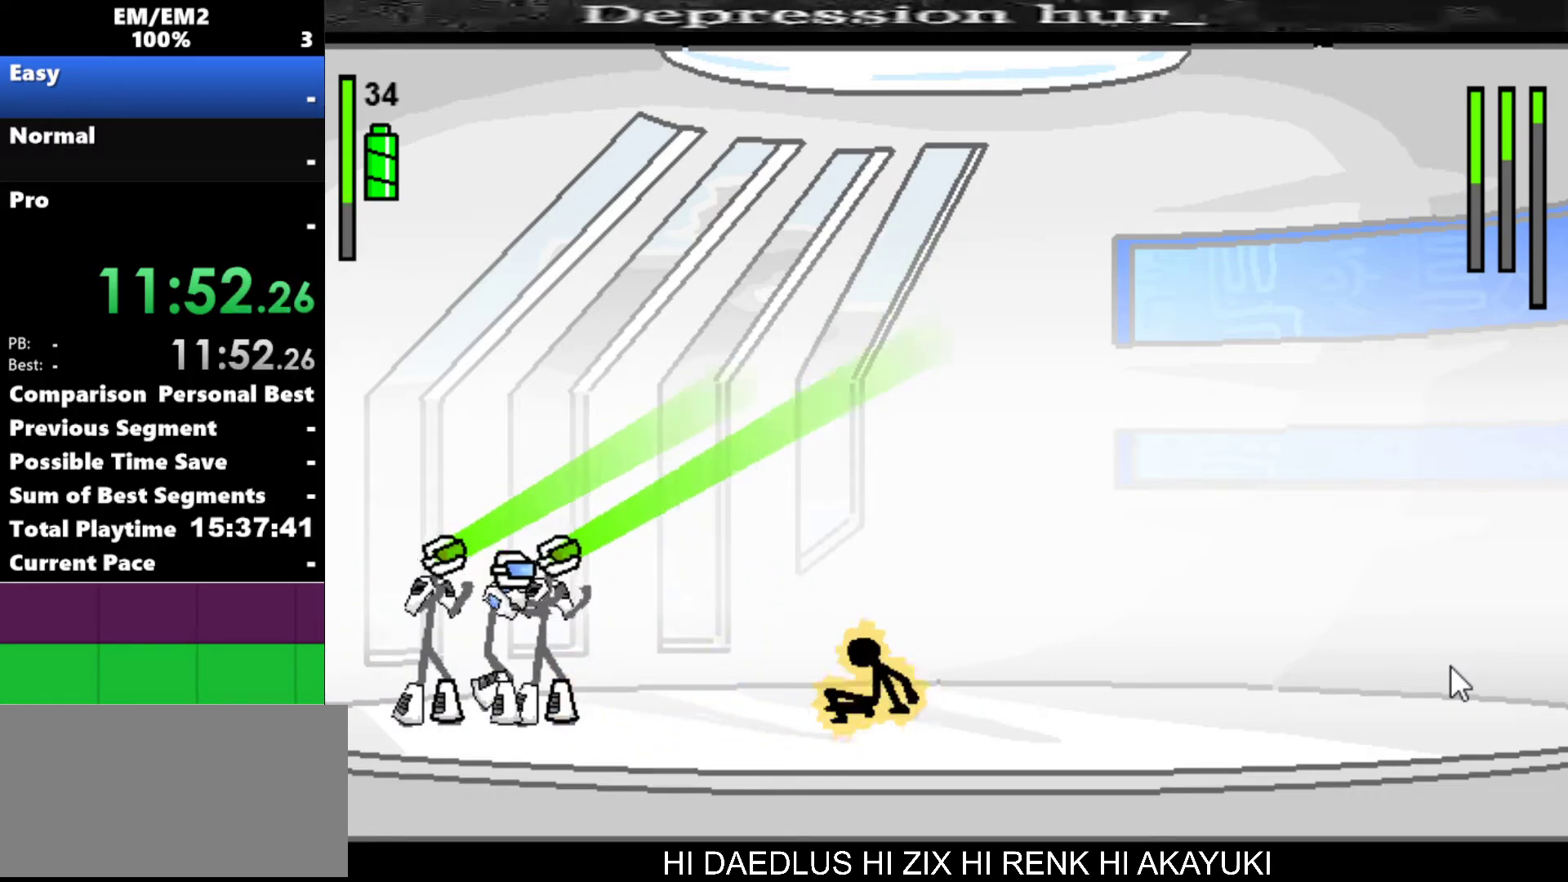
{"keys": ["a"], "events": [[434, "a", "down"], [484, "left", "up"]]}
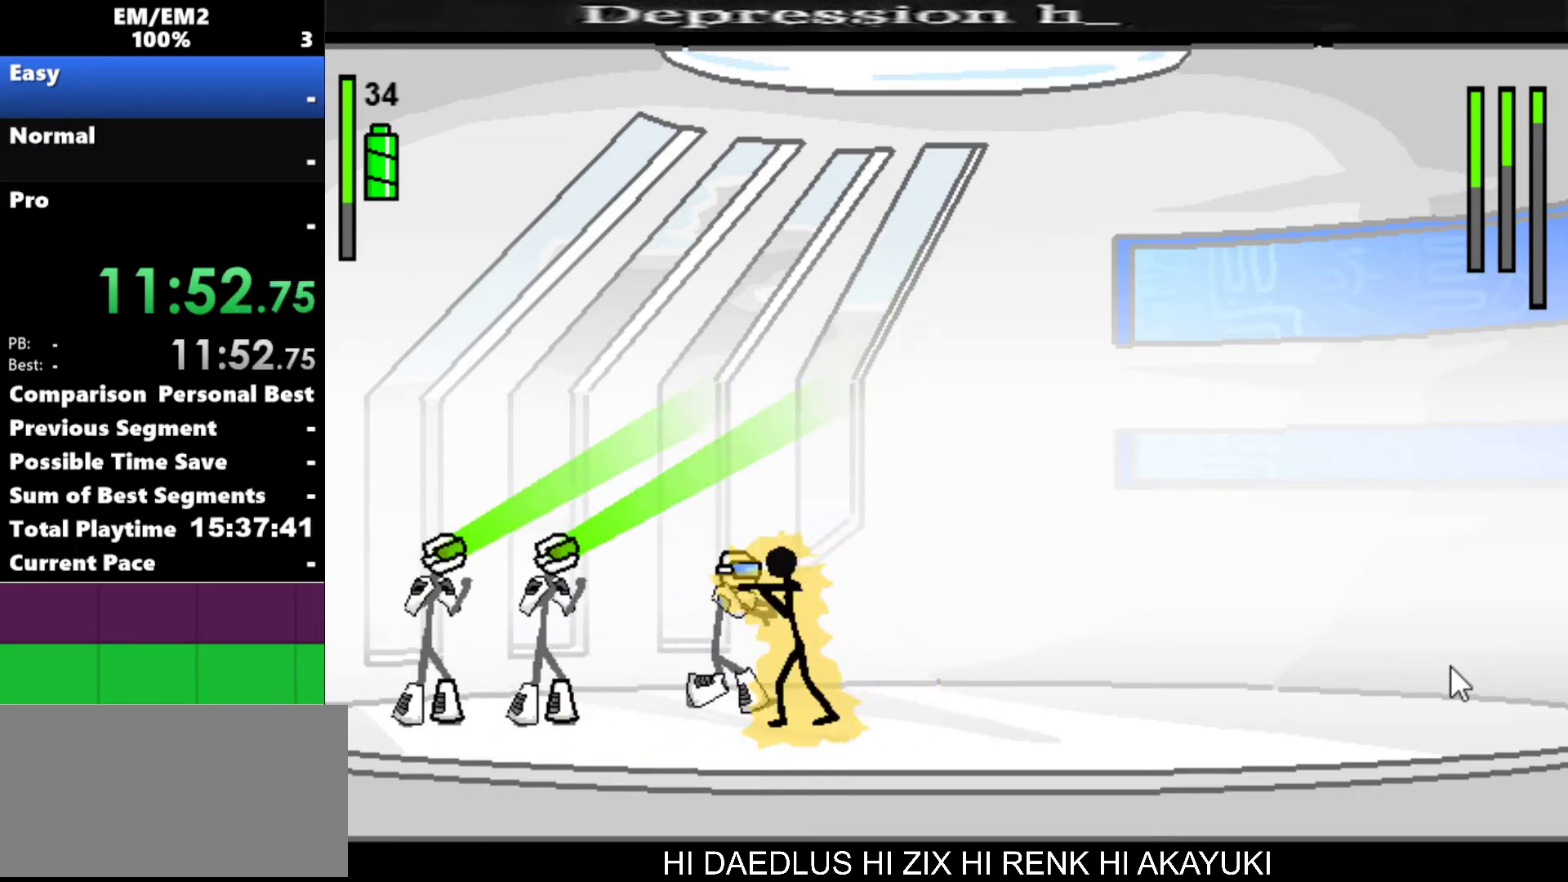
{"keys": ["a"], "events": []}
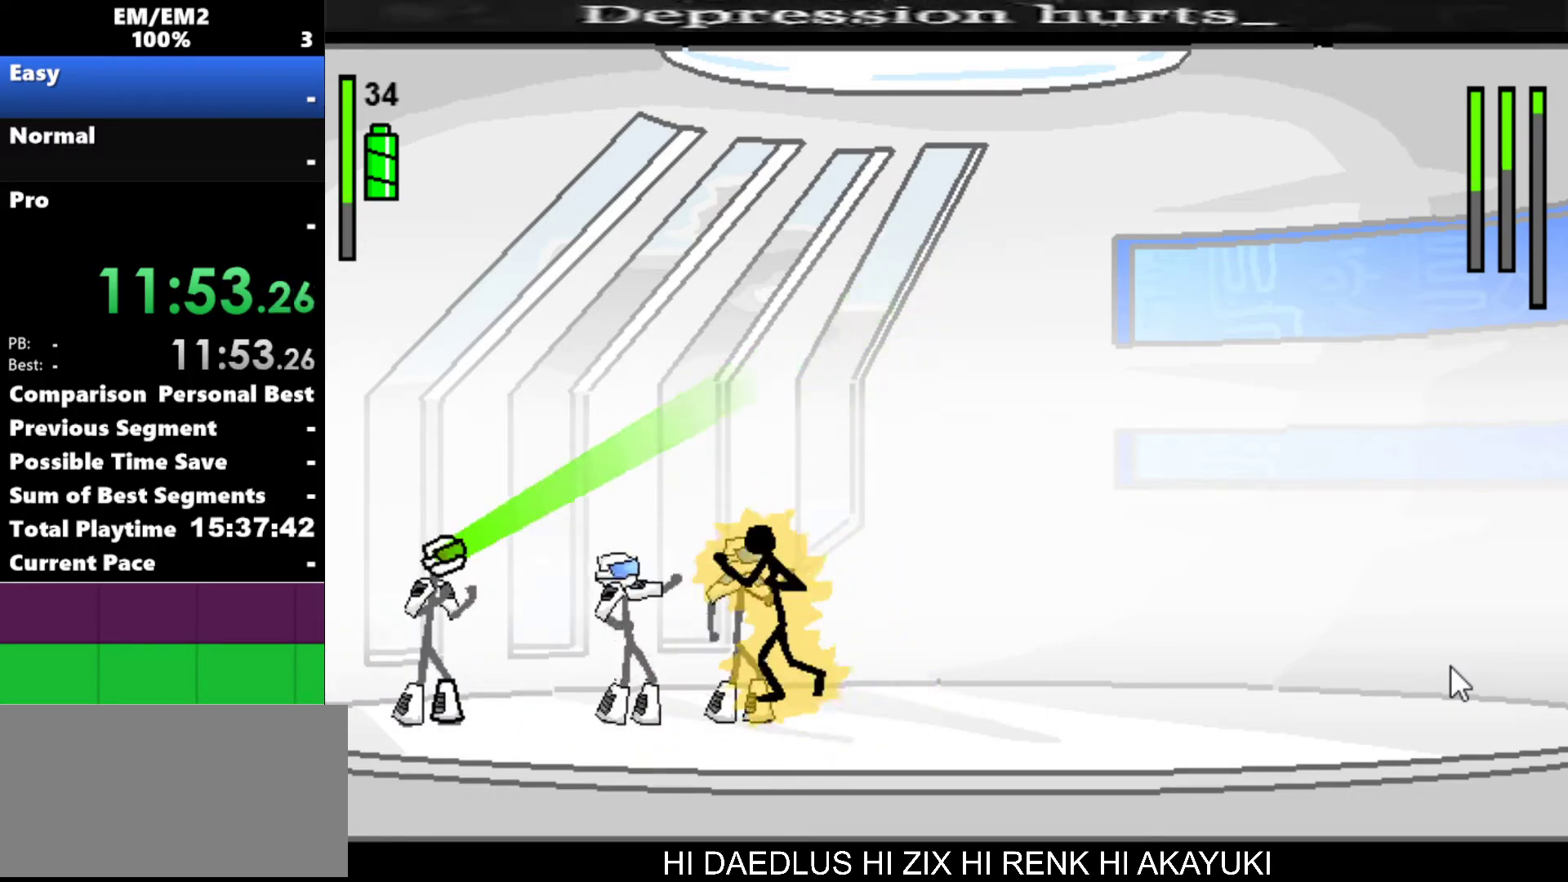
{"keys": ["s"], "events": [[184, "a", "up"], [184, "s", "down"]]}
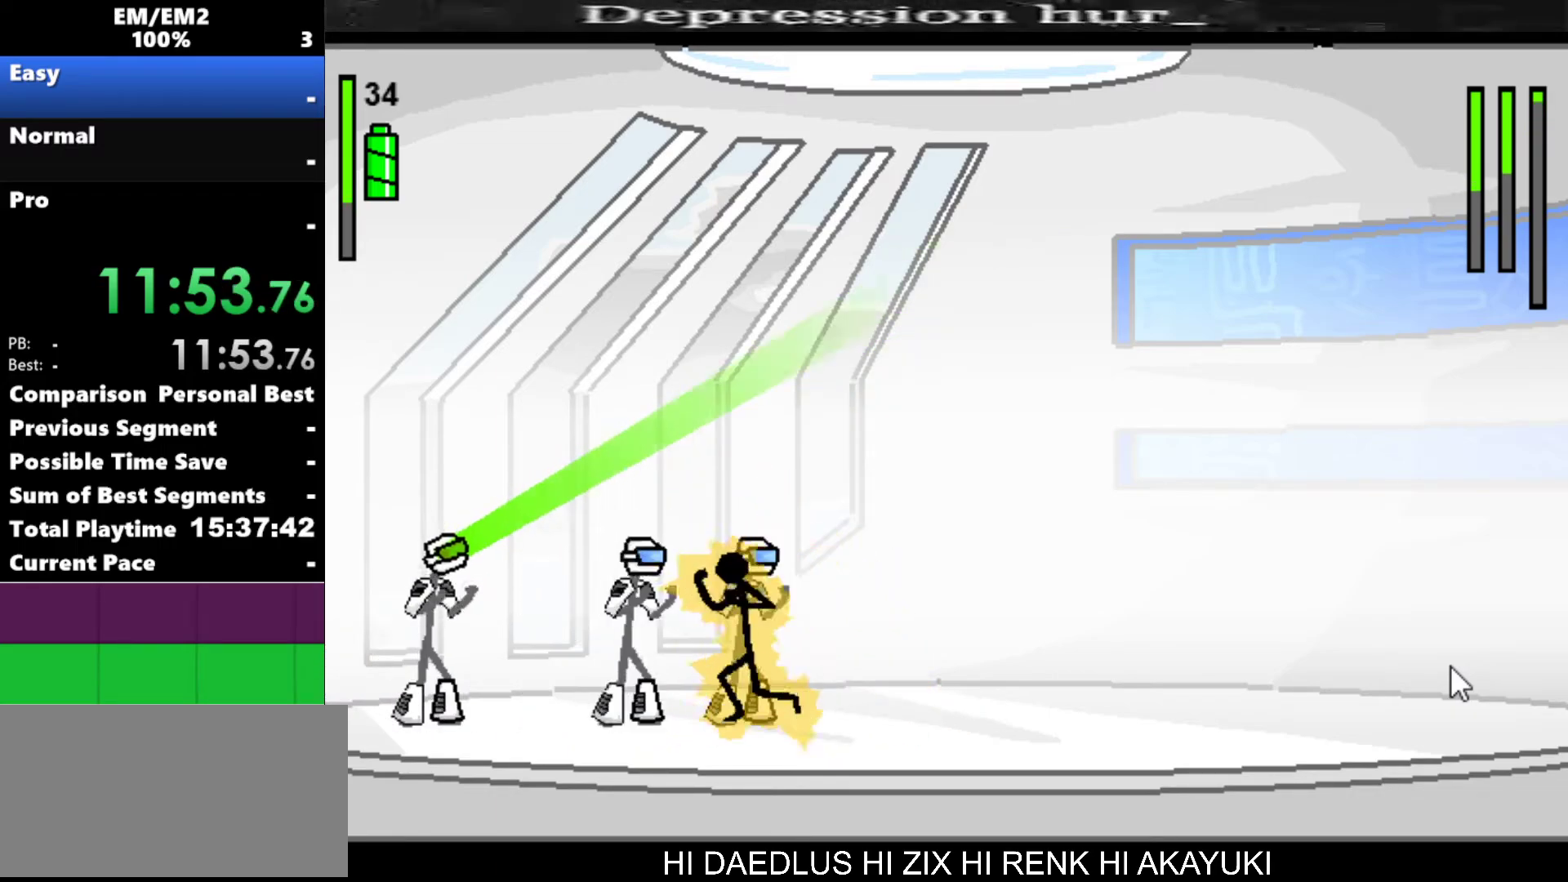
{"keys": [], "events": [[434, "s", "up"]]}
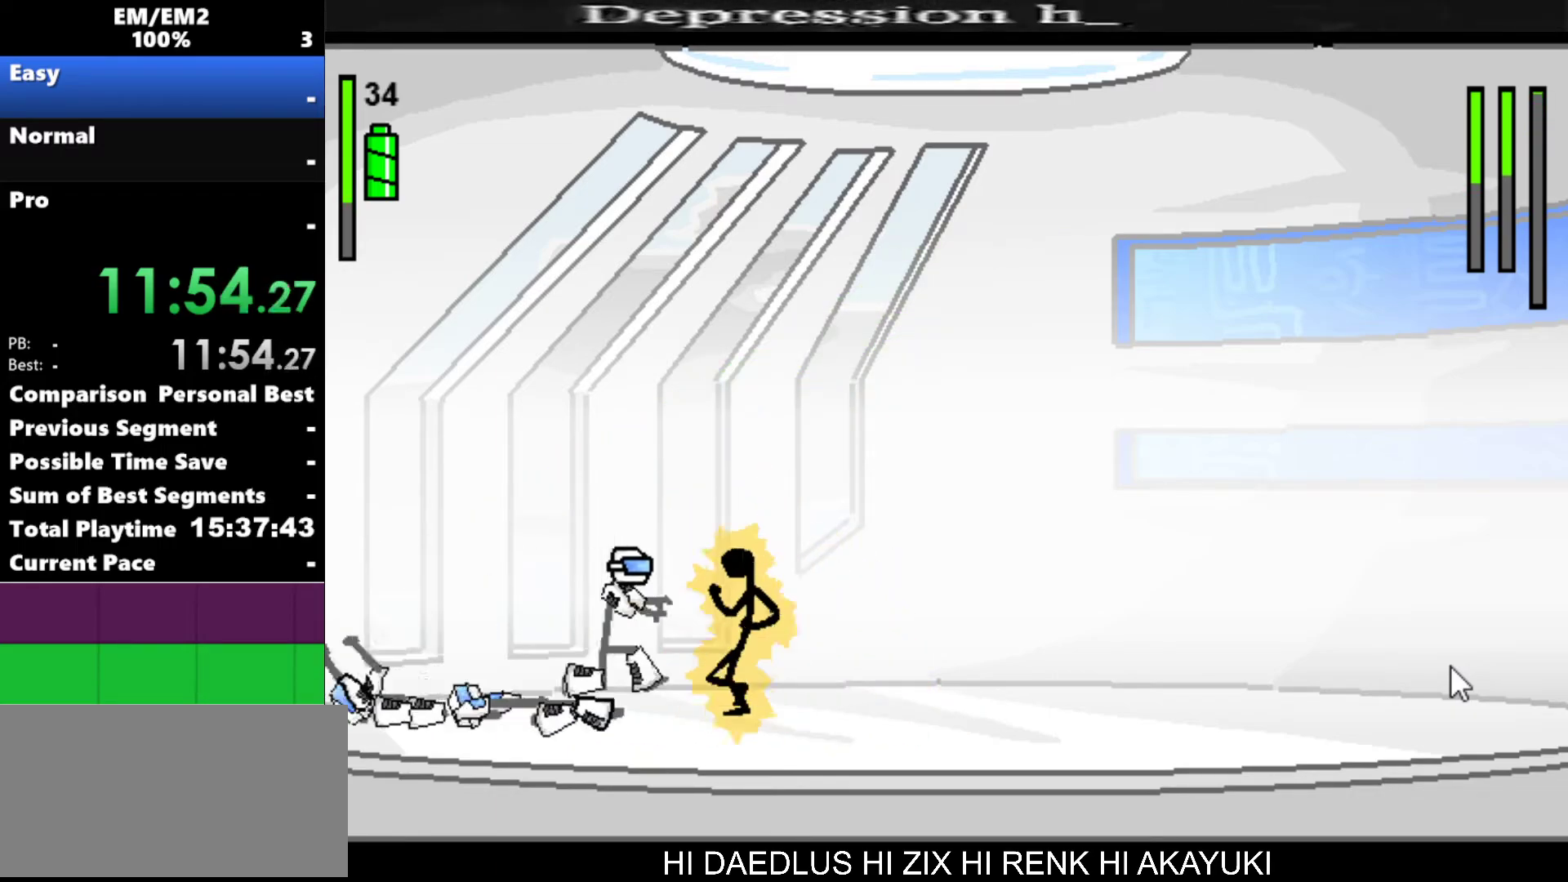
{"keys": ["a"], "events": [[117, "a", "down"]]}
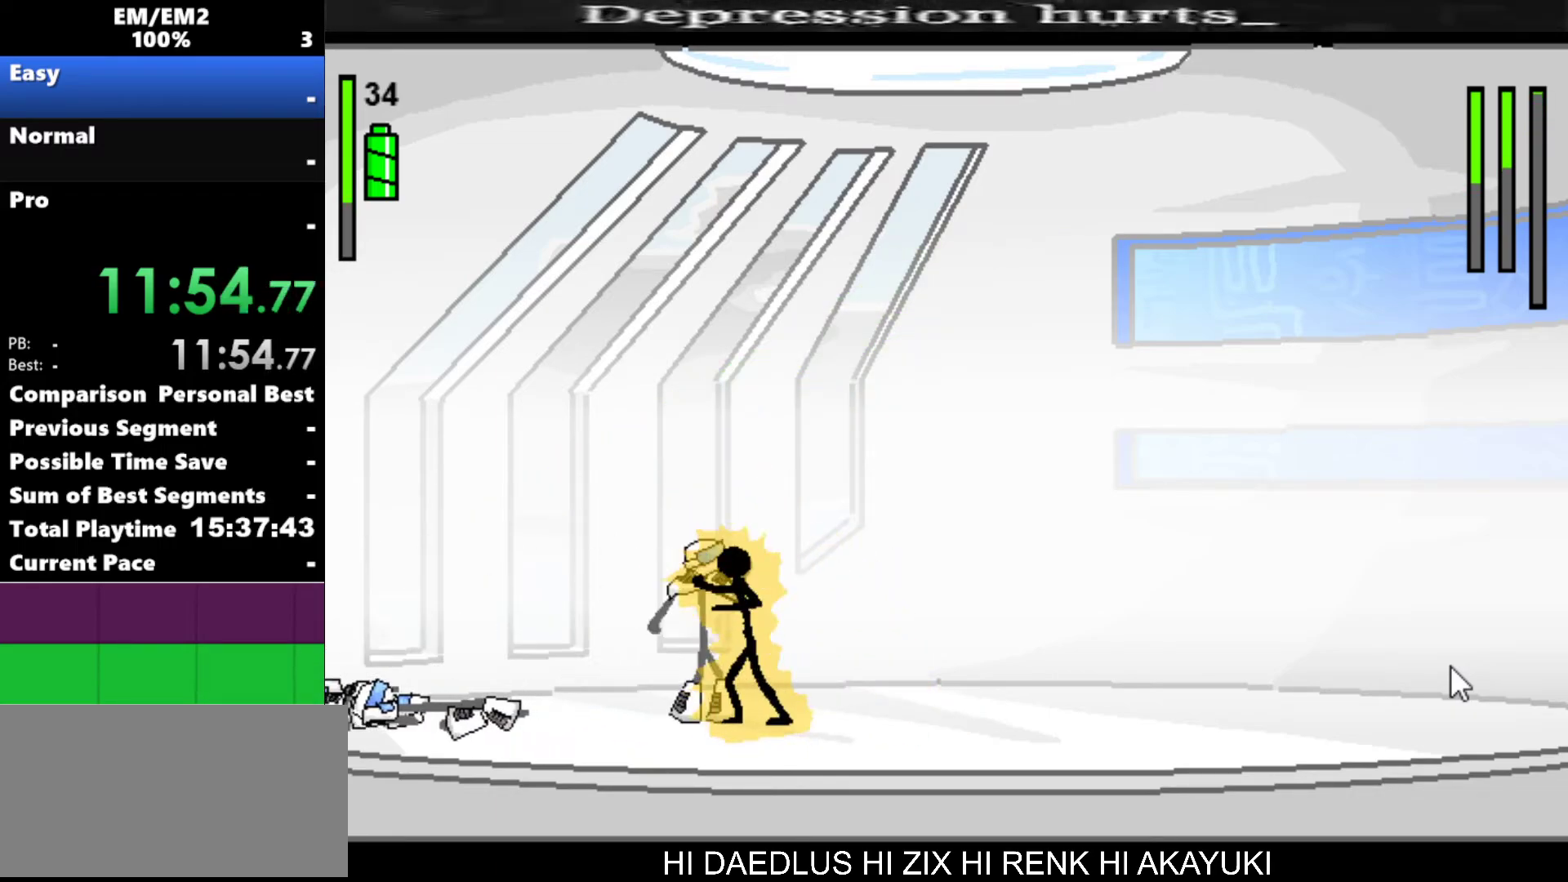
{"keys": [], "events": [[500, "a", "up"]]}
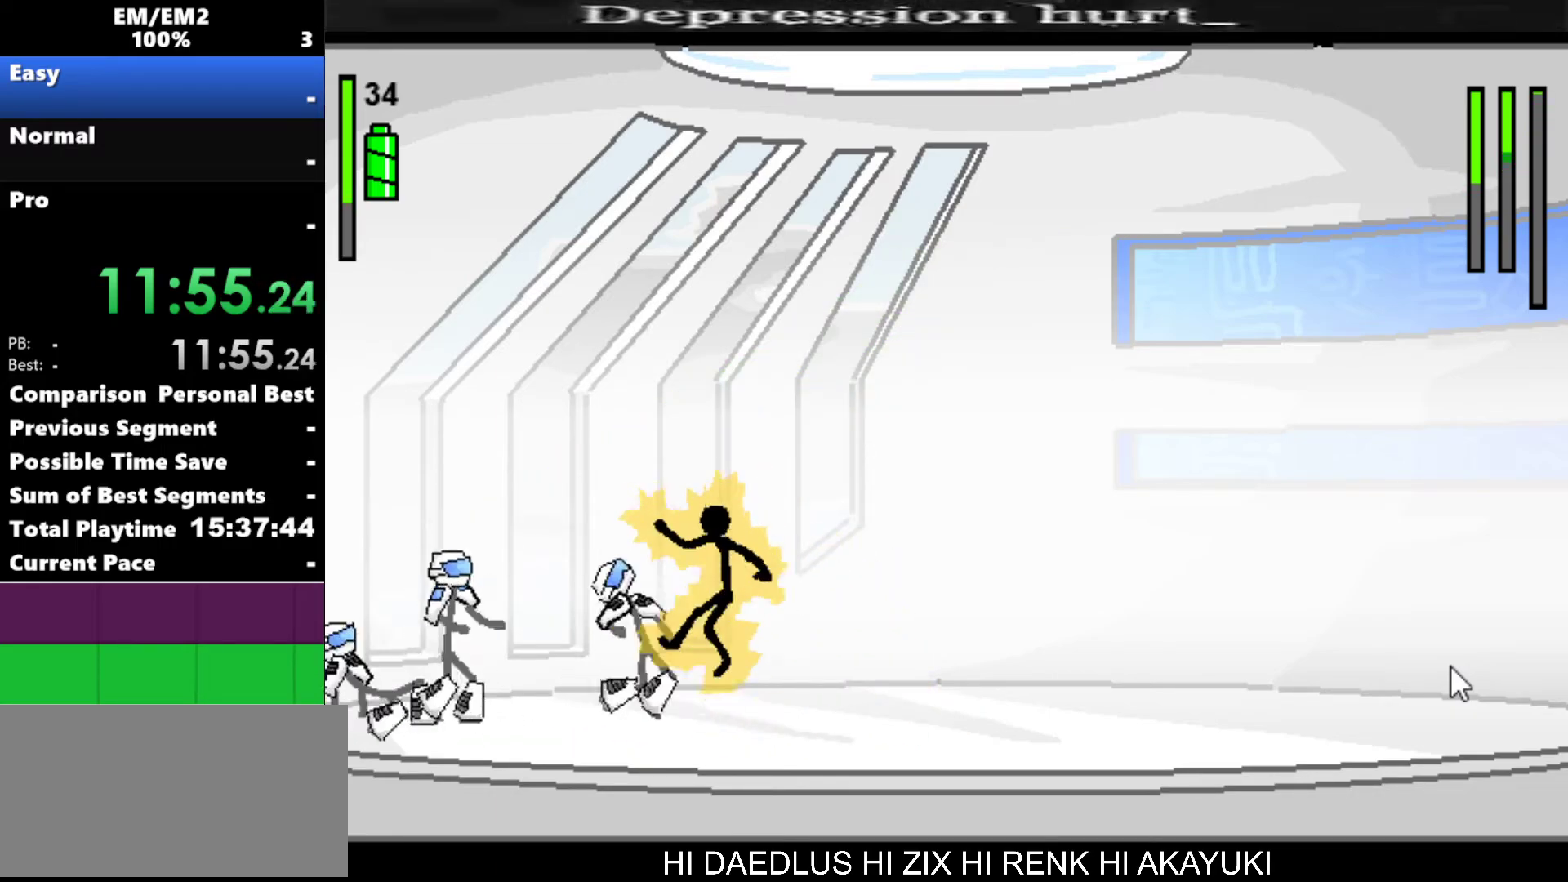
{"keys": ["left"], "events": [[384, "left", "down"]]}
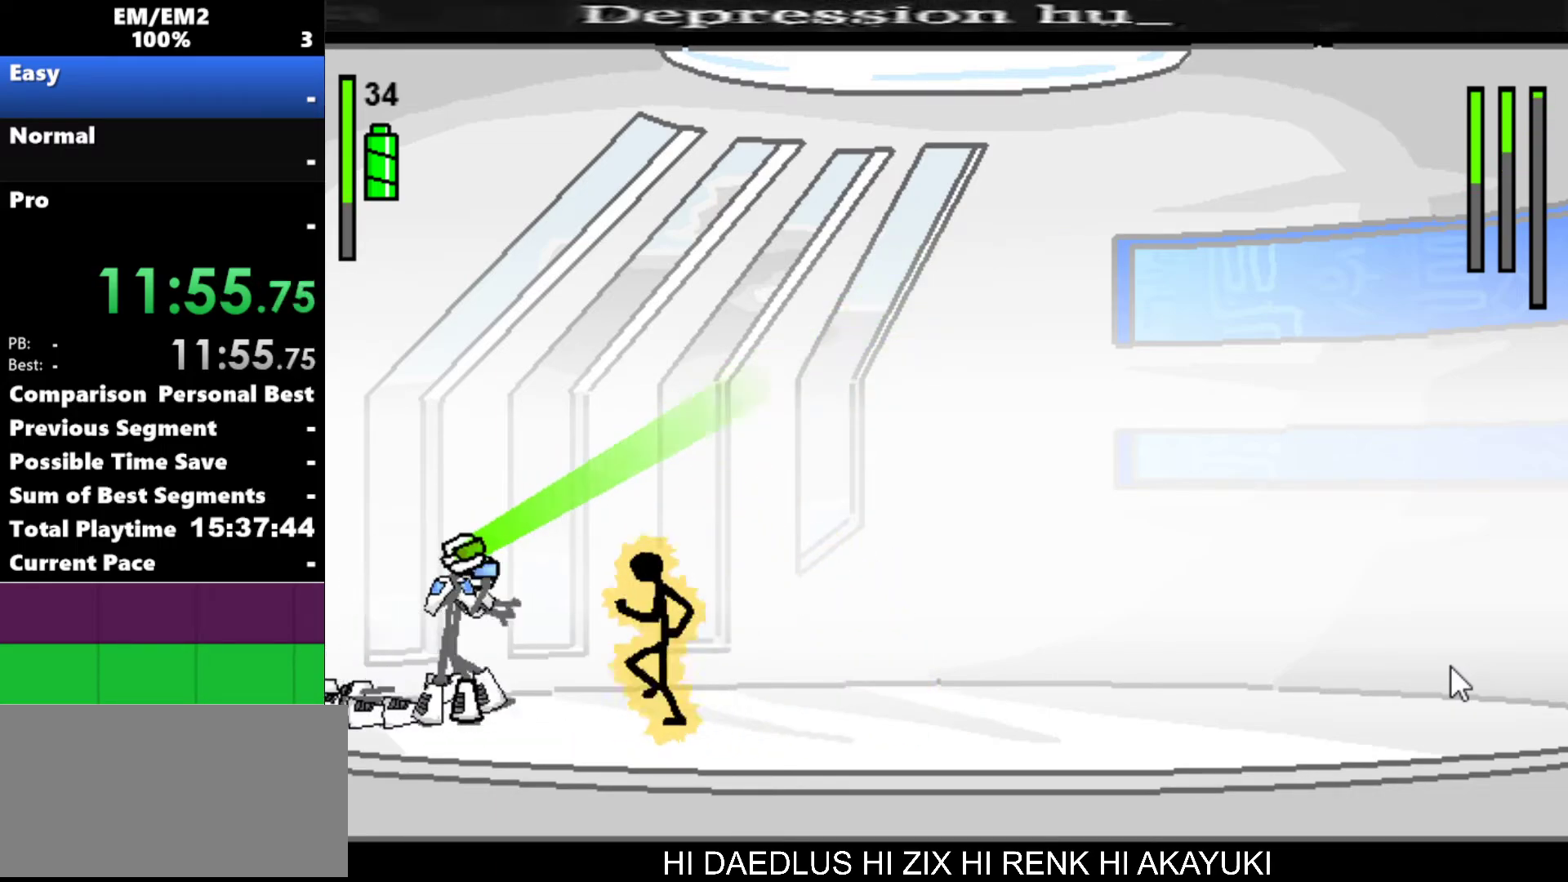
{"keys": ["a"], "events": [[217, "a", "down"], [267, "left", "up"]]}
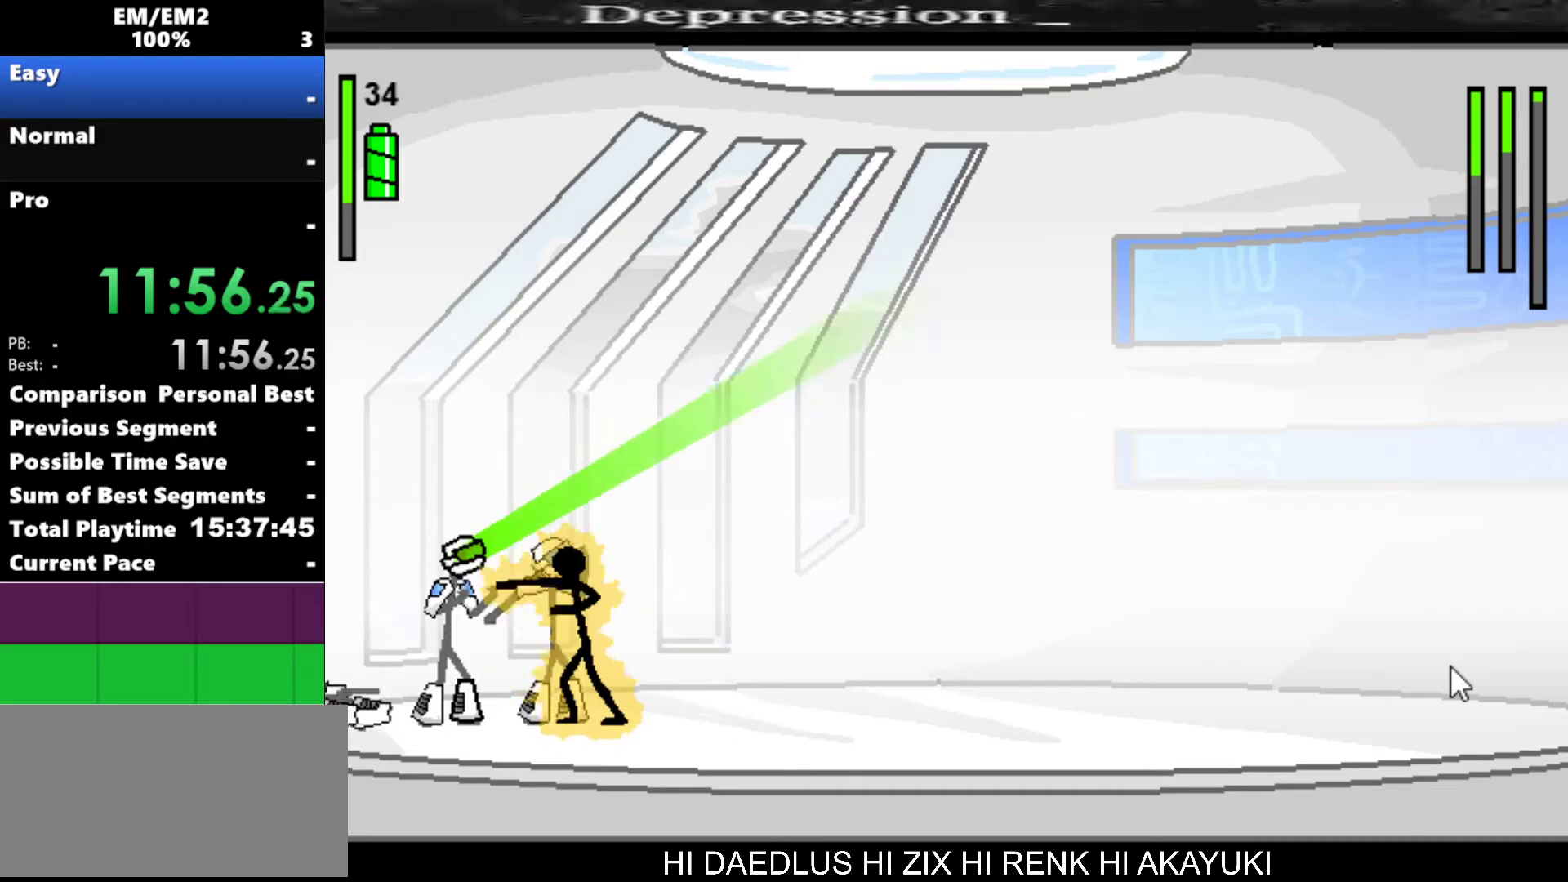
{"keys": ["s"], "events": [[317, "a", "up"], [367, "s", "down"]]}
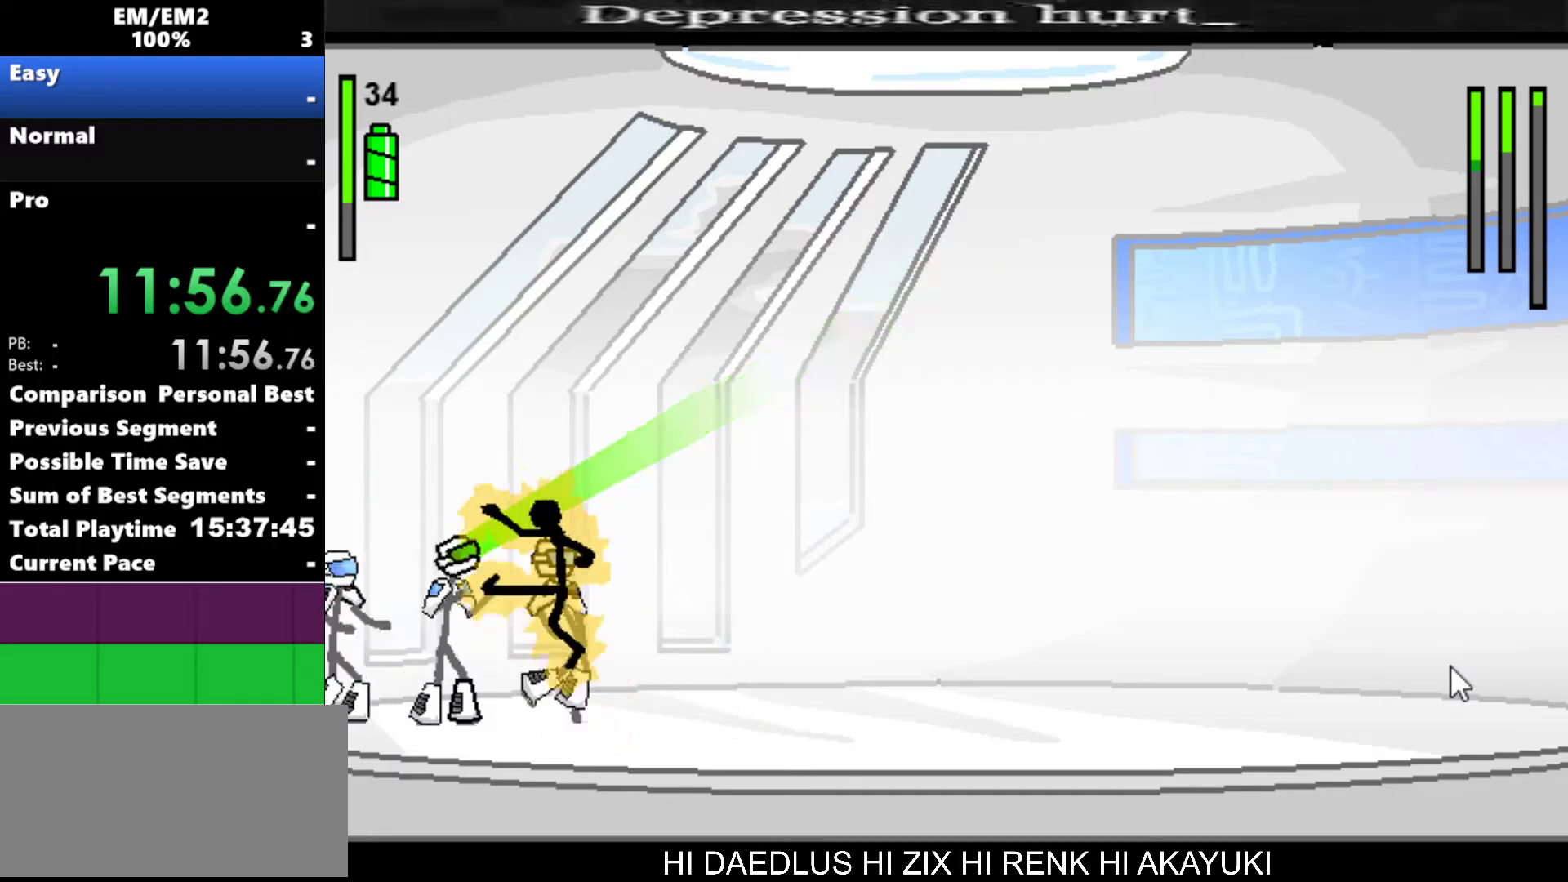
{"keys": ["s"], "events": []}
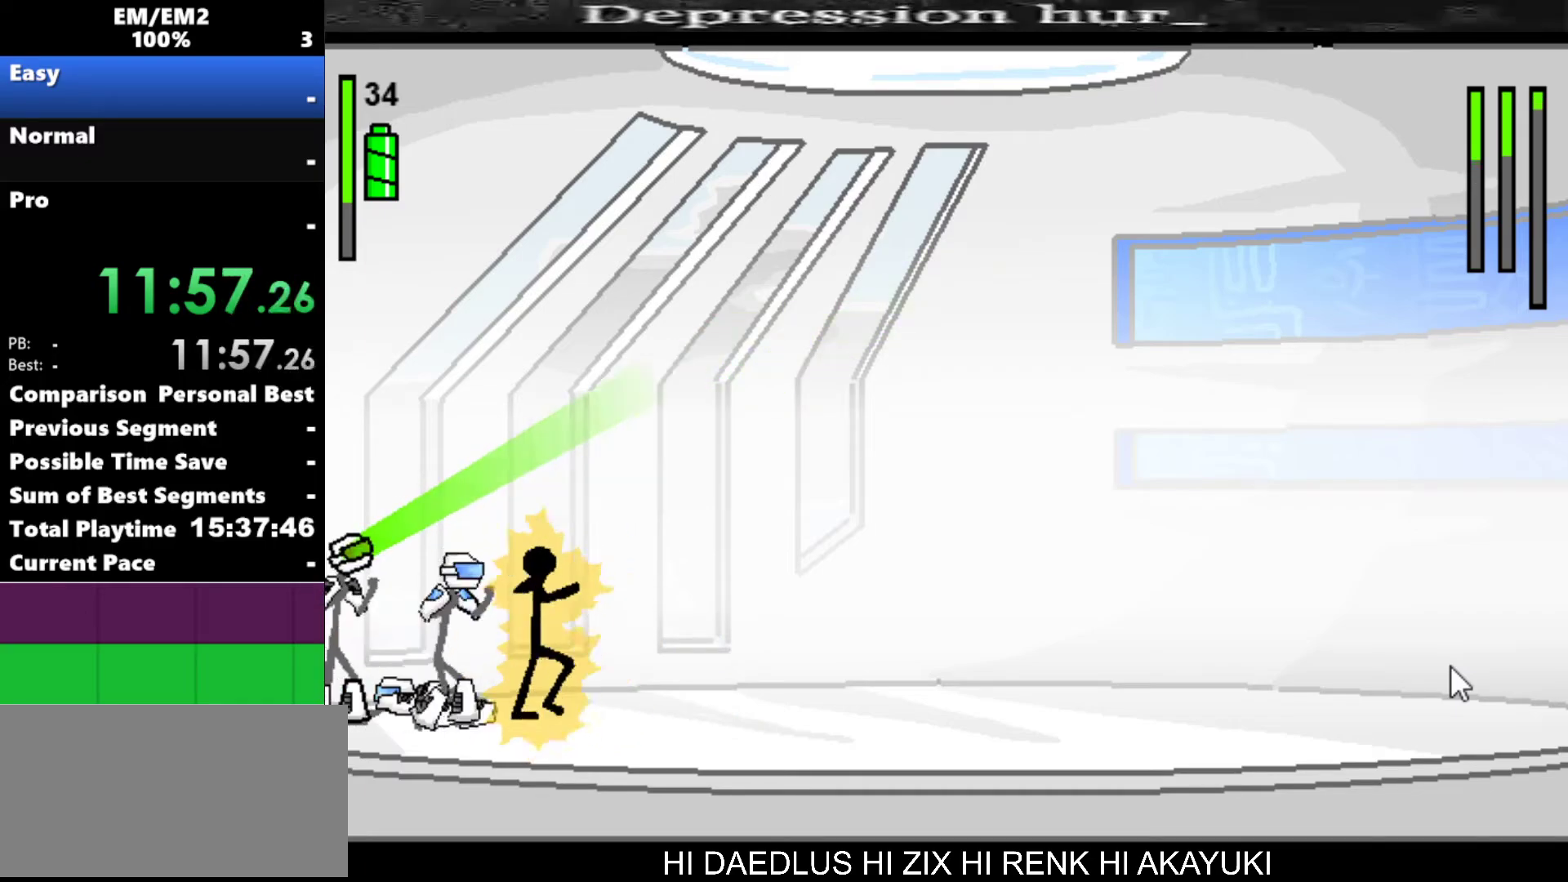
{"keys": [], "events": [[117, "s", "up"]]}
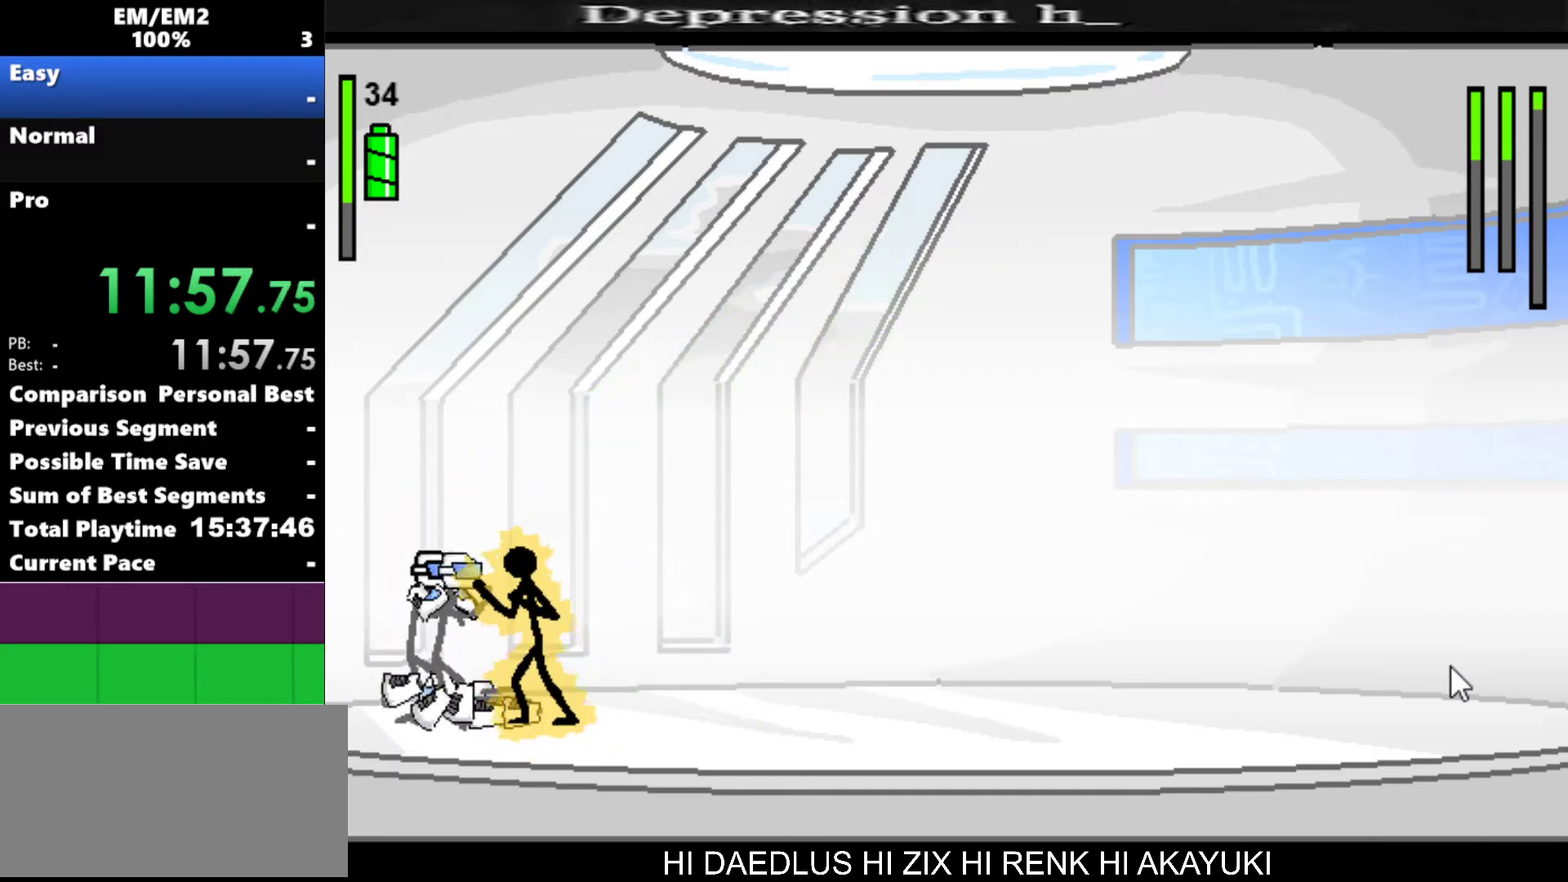
{"keys": ["a"], "events": [[84, "right", "down"], [184, "a", "down"], [184, "right", "up"]]}
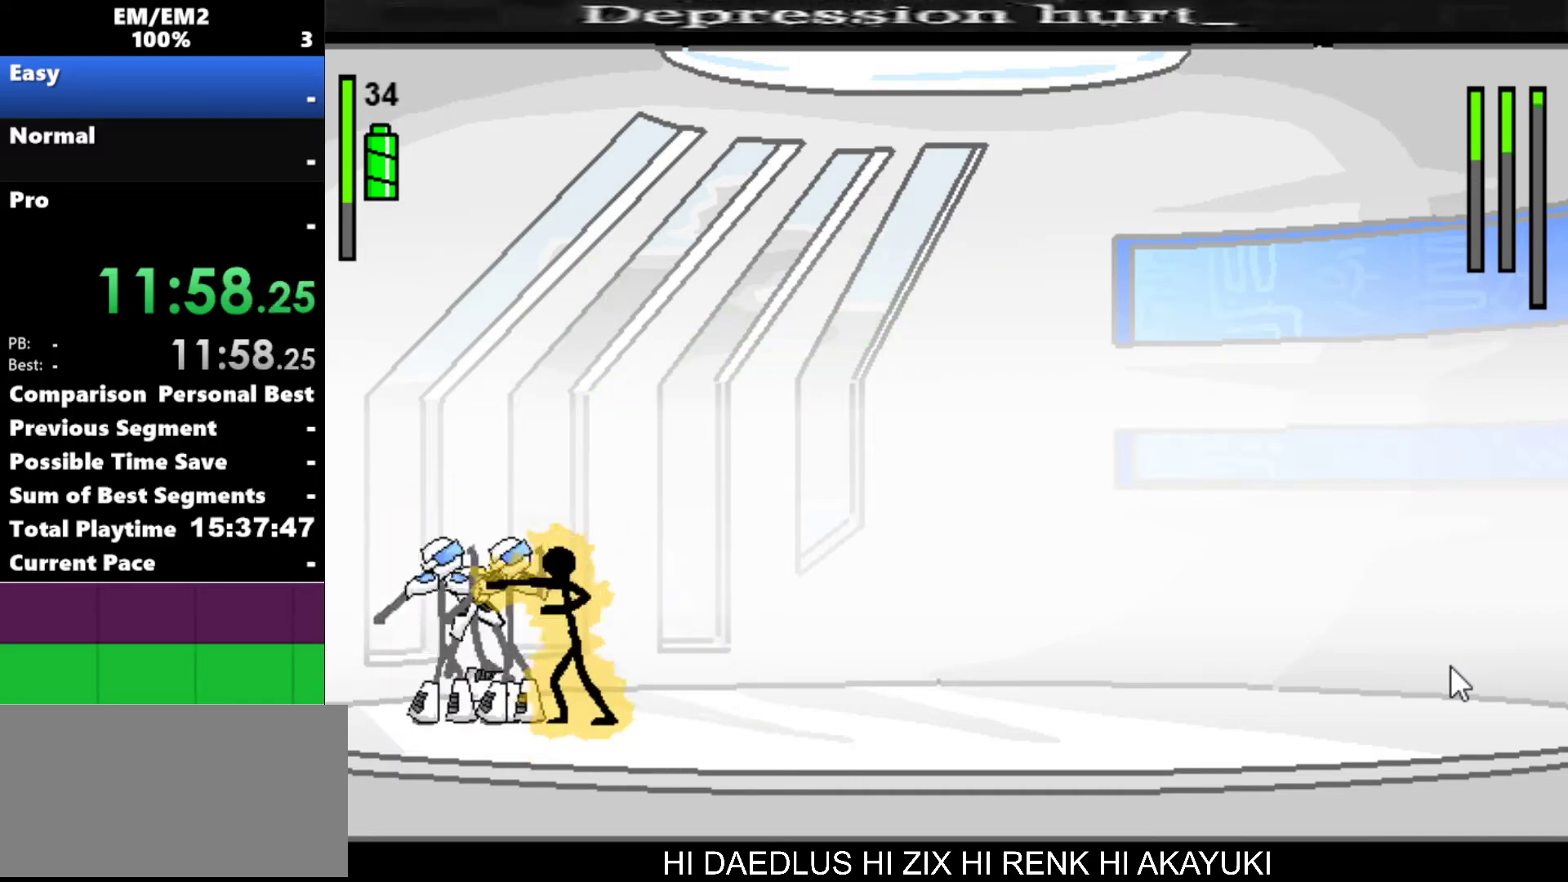
{"keys": [], "events": [[484, "a", "up"]]}
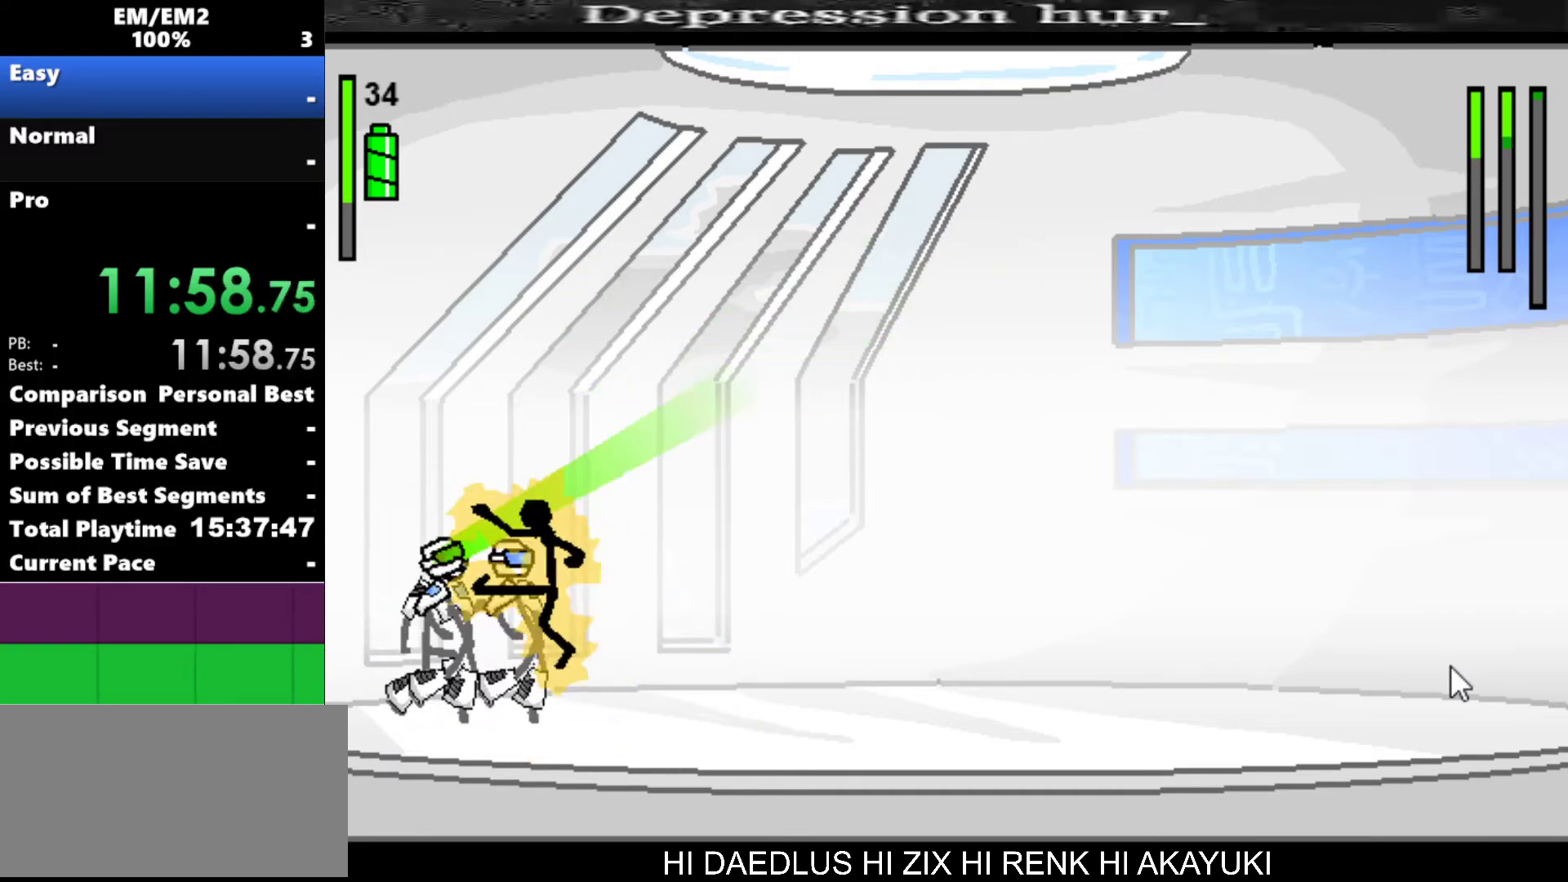
{"keys": ["a"], "events": [[217, "a", "down"]]}